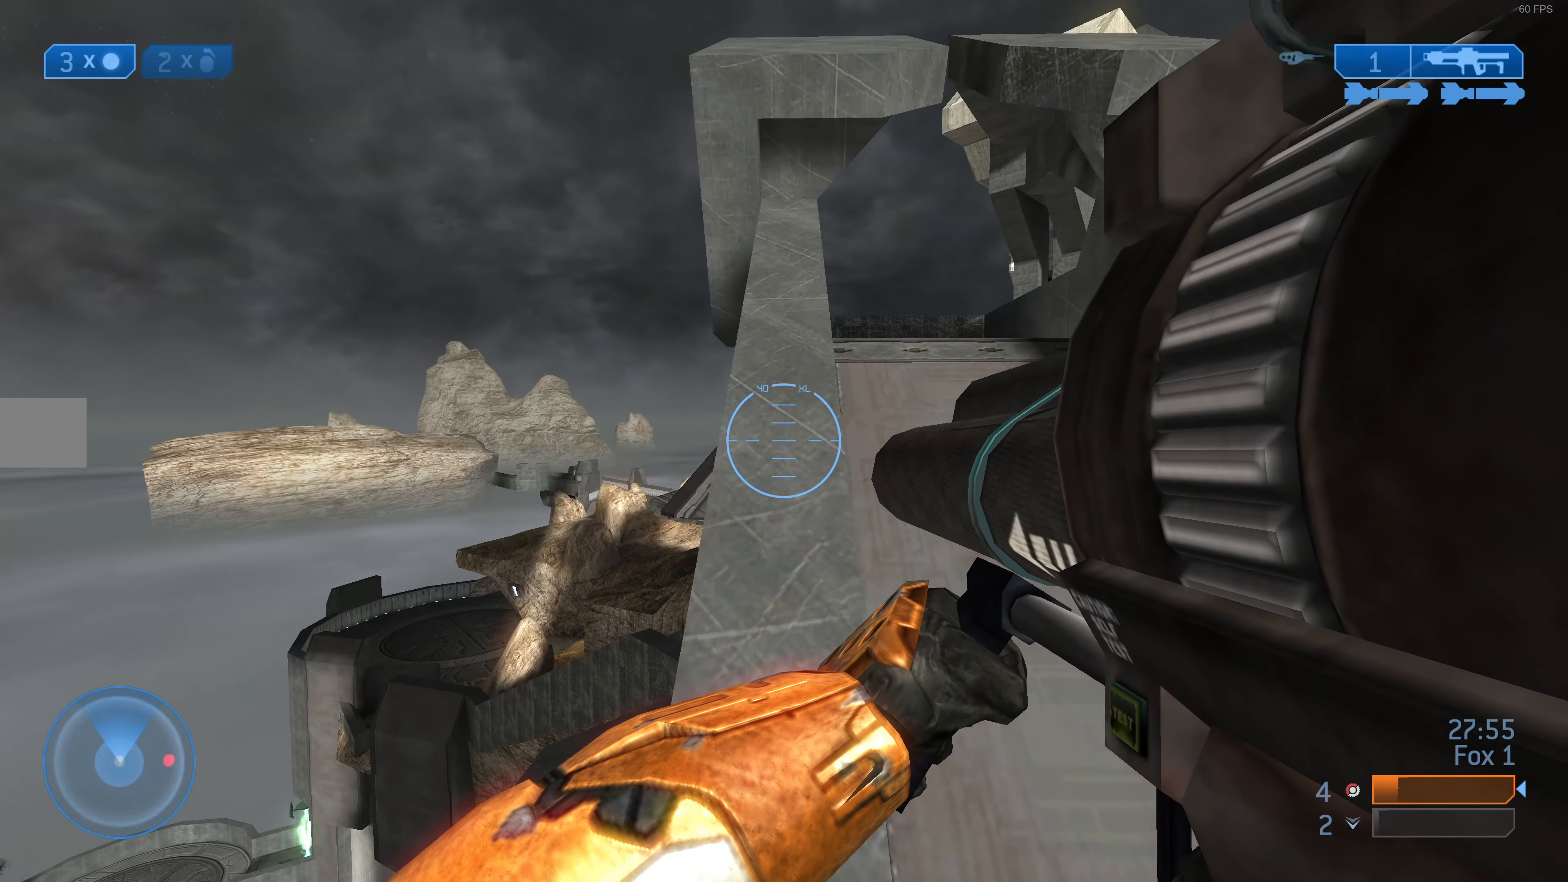
Gameplay with a controller (PlayStation layout); each line is a JSON object with the inputs held at the frame after it. "events" lists button and stick changes between this image and that frame as [ms after this image, input, new state], when the widget could be followed in between.
{"buttons": [], "left_stick": "up", "right_stick": "up-right", "events": [[366, "right_stick", "up-right"]]}
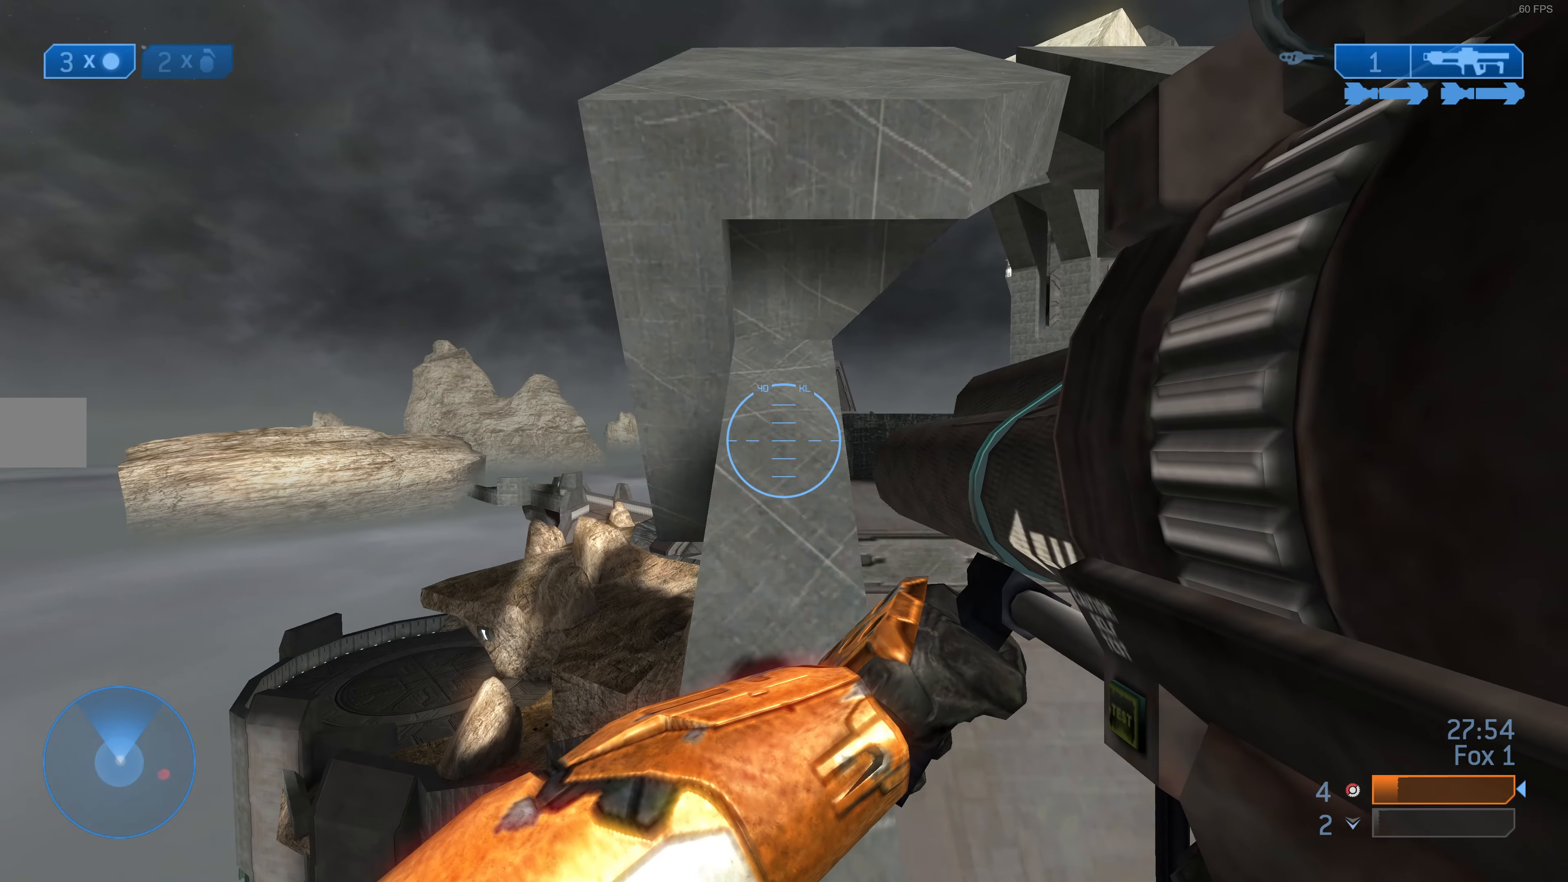
{"buttons": [], "left_stick": "center", "right_stick": "up-right", "events": [[100, "right_stick", "center"], [200, "left_stick", "center"], [333, "right_stick", "right"], [366, "left_stick", "up-left"], [400, "right_stick", "up-right"], [433, "left_stick", "center"]]}
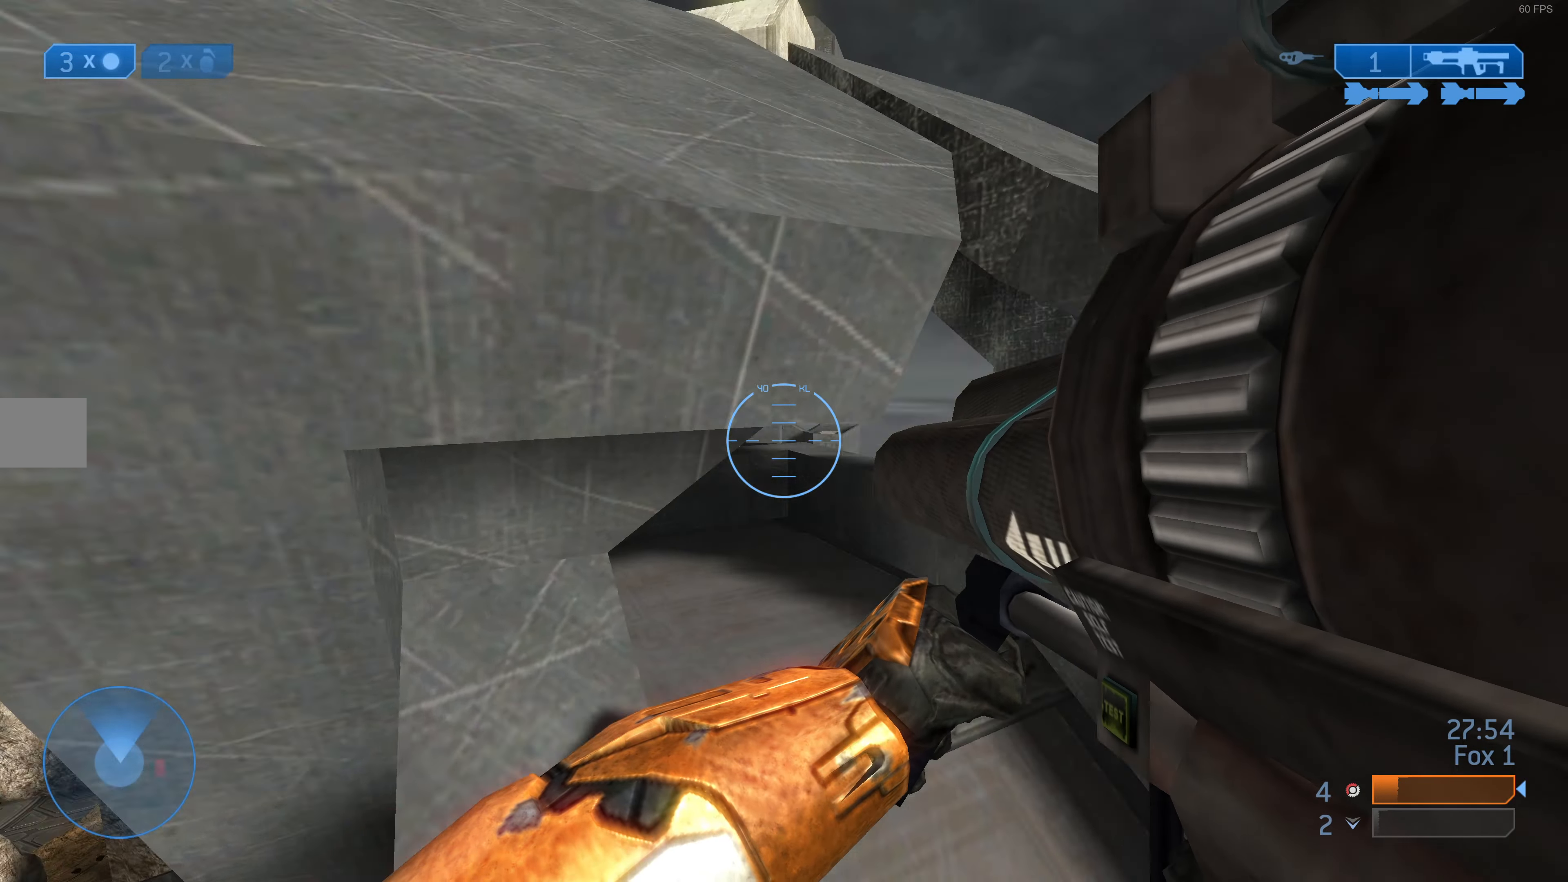
{"buttons": [], "left_stick": "center", "right_stick": "center", "events": [[100, "left_stick", "left"], [233, "left_stick", "center"], [500, "right_stick", "center"]]}
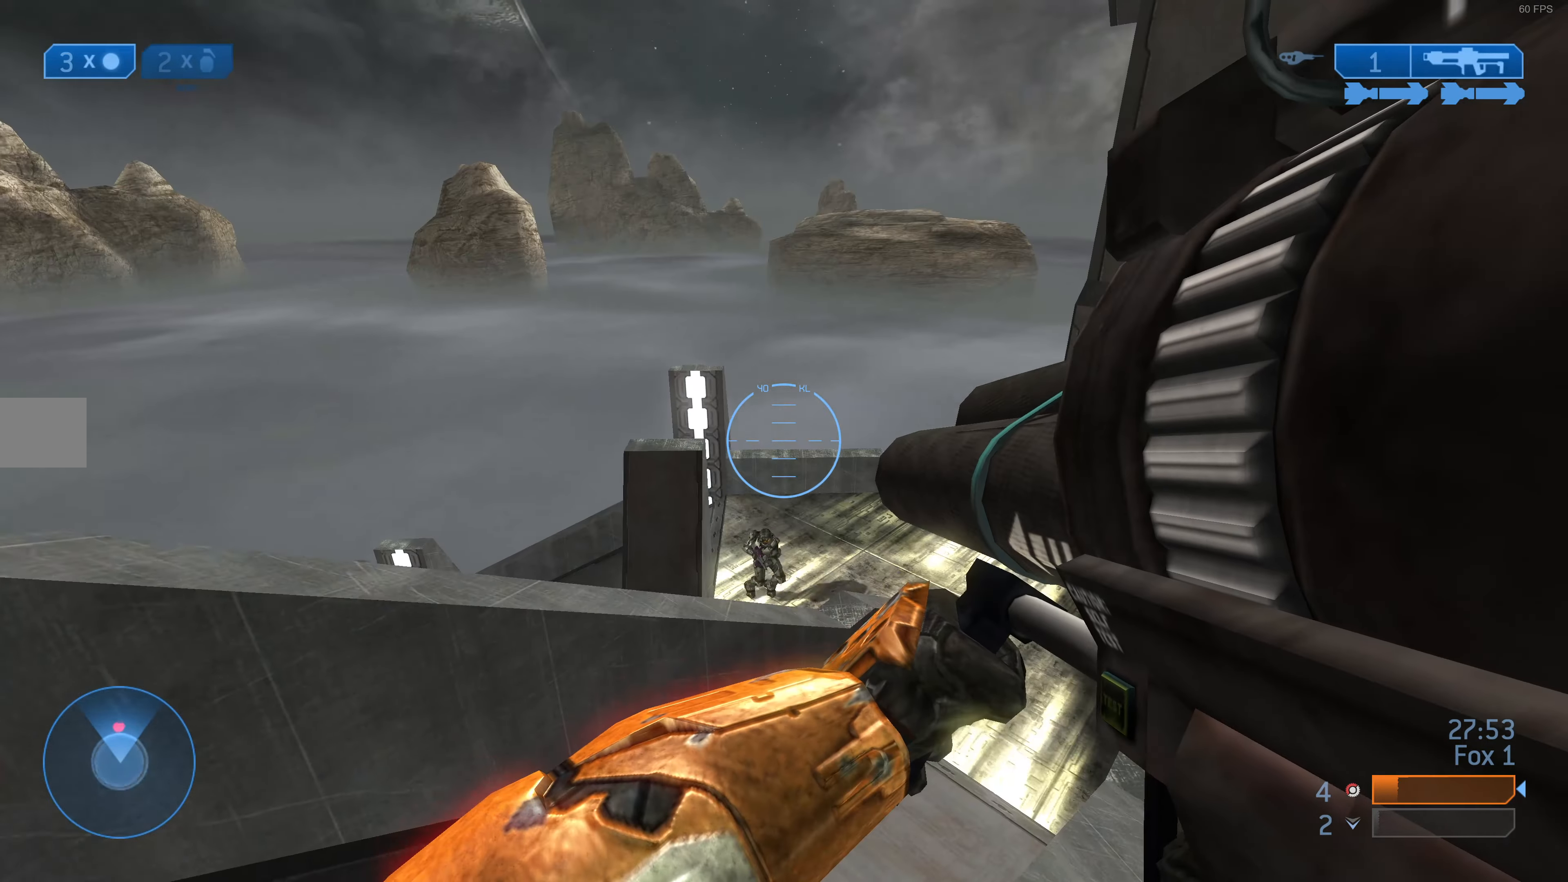
{"buttons": [], "left_stick": "down-left", "right_stick": "up", "events": [[33, "left_stick", "down-left"], [66, "CROSS", "down"], [100, "left_stick", "left"], [133, "CROSS", "up"], [233, "right_stick", "up"], [266, "left_stick", "down-left"]]}
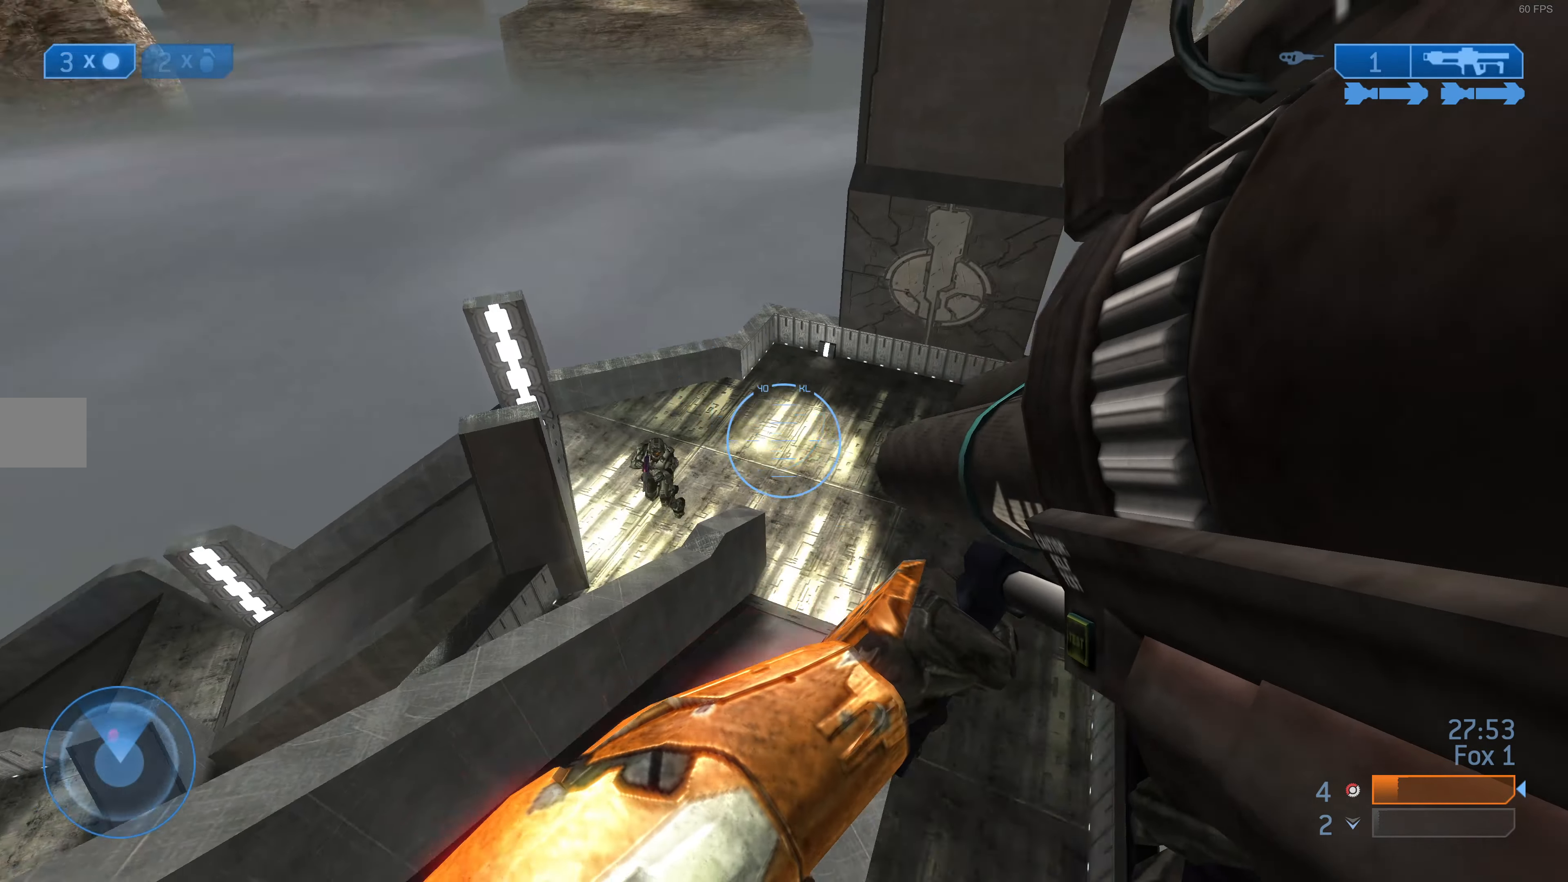
{"buttons": [], "left_stick": "center", "right_stick": "center", "events": [[100, "R2", "down"], [133, "right_stick", "center"], [166, "L3", "down"], [200, "R2", "up"], [433, "L3", "up"], [500, "left_stick", "center"]]}
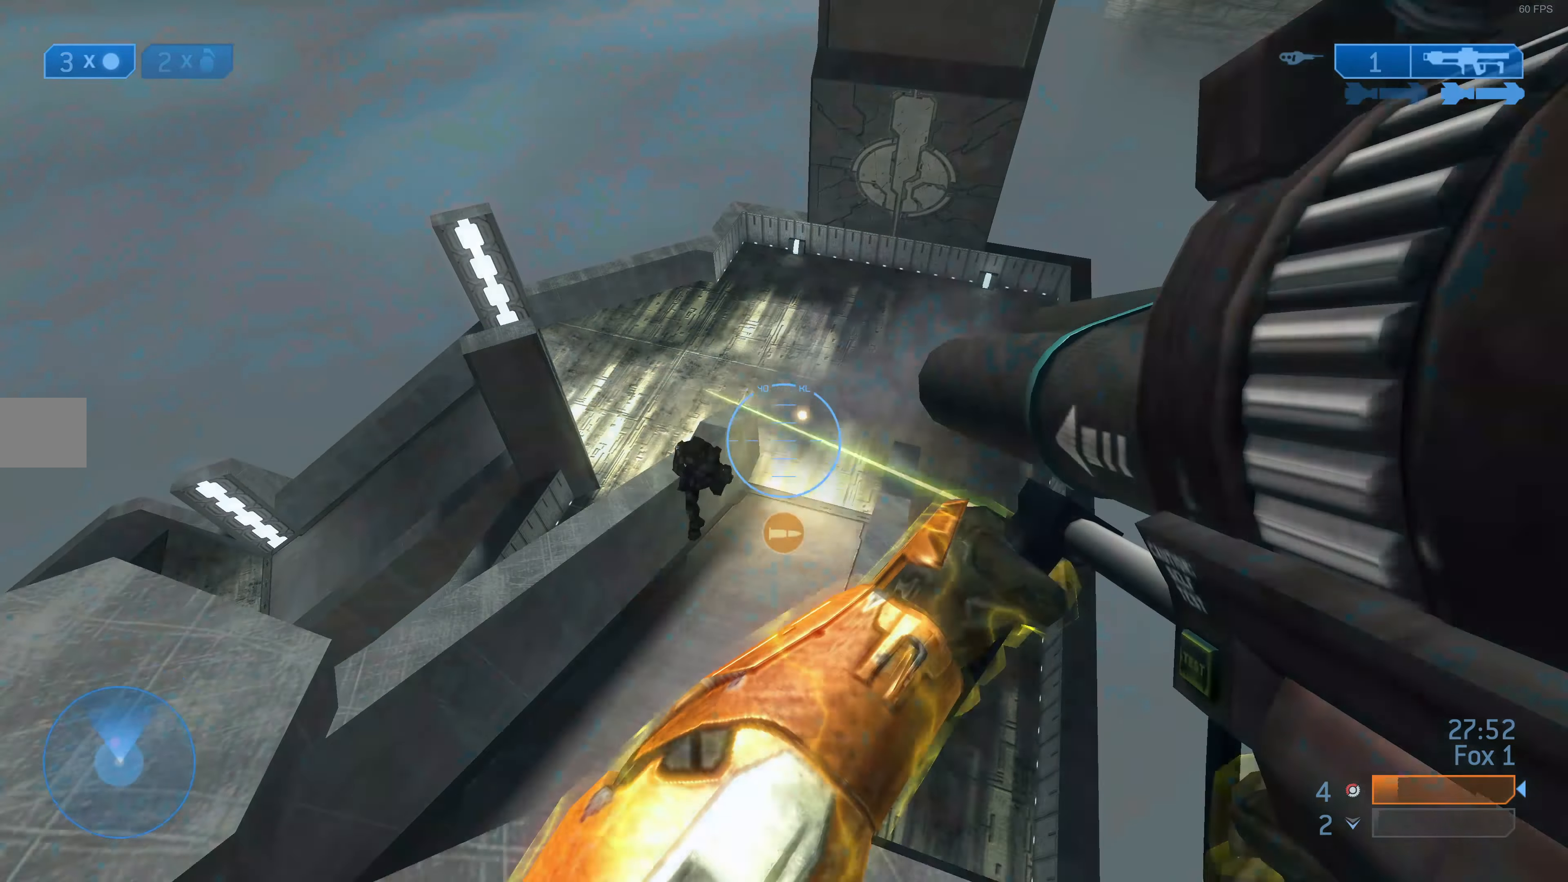
{"buttons": [], "left_stick": "center", "right_stick": "center", "events": []}
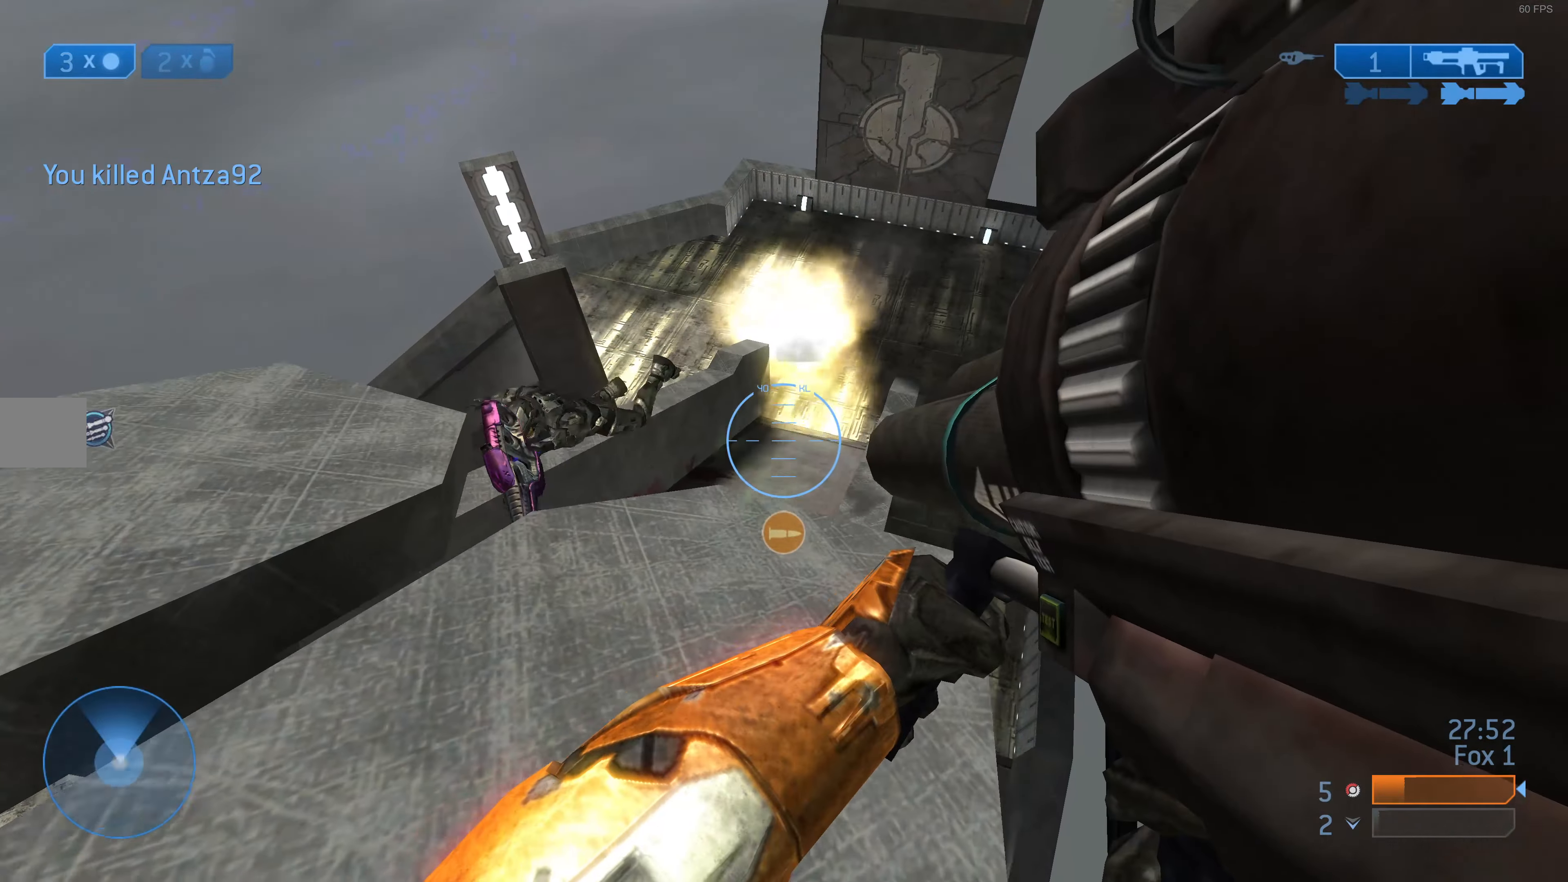
{"buttons": [], "left_stick": "center", "right_stick": "center", "events": [[367, "R1", "down"], [434, "R1", "up"]]}
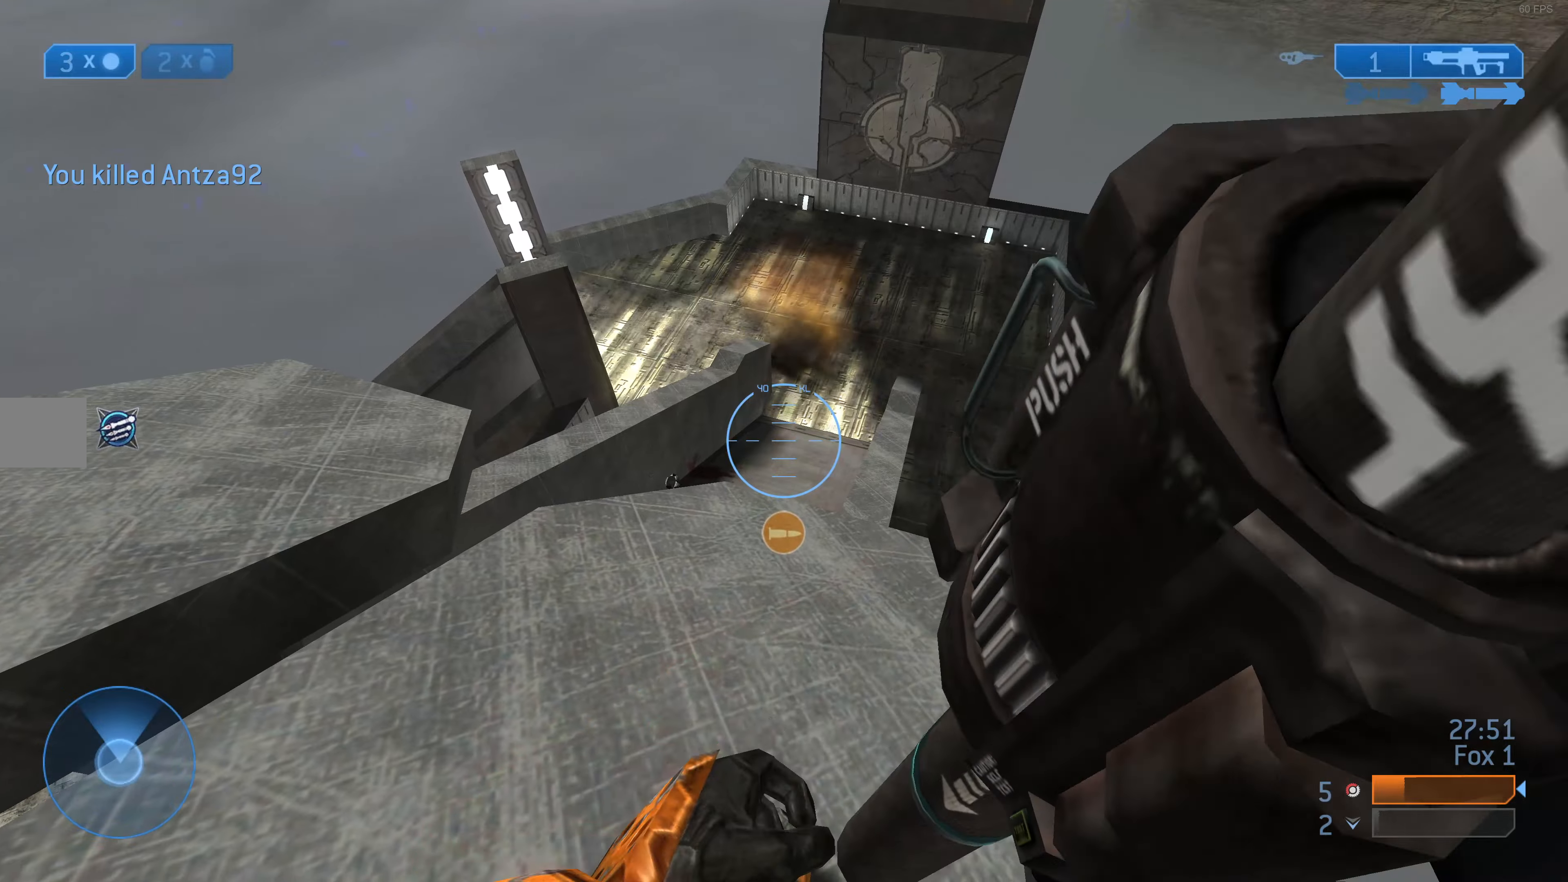
{"buttons": [], "left_stick": "up", "right_stick": "center", "events": [[100, "left_stick", "up"]]}
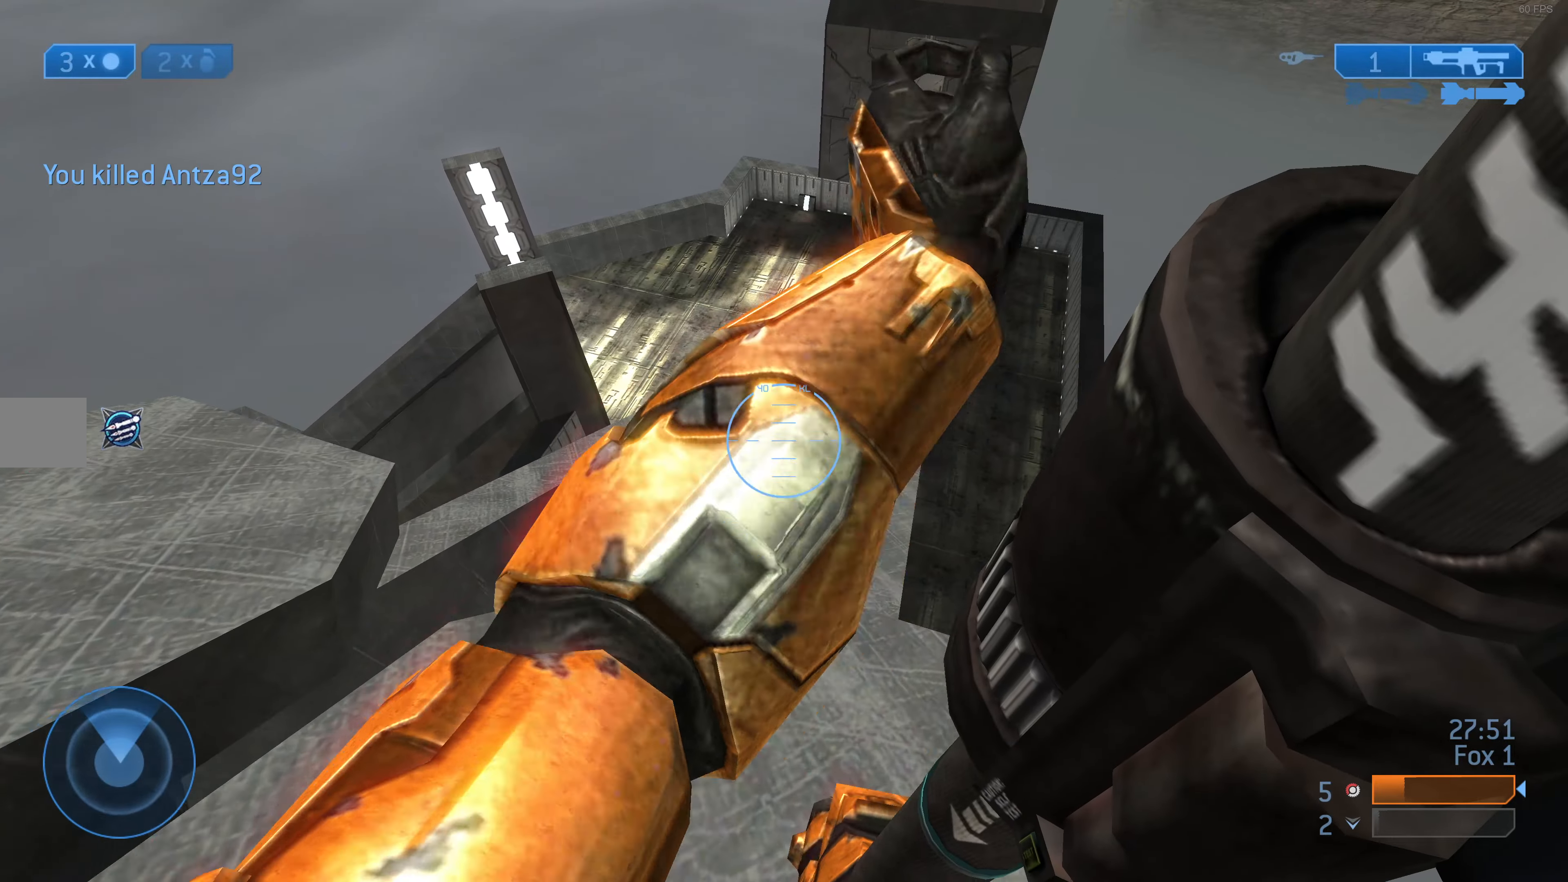
{"buttons": [], "left_stick": "center", "right_stick": "center", "events": [[67, "left_stick", "center"]]}
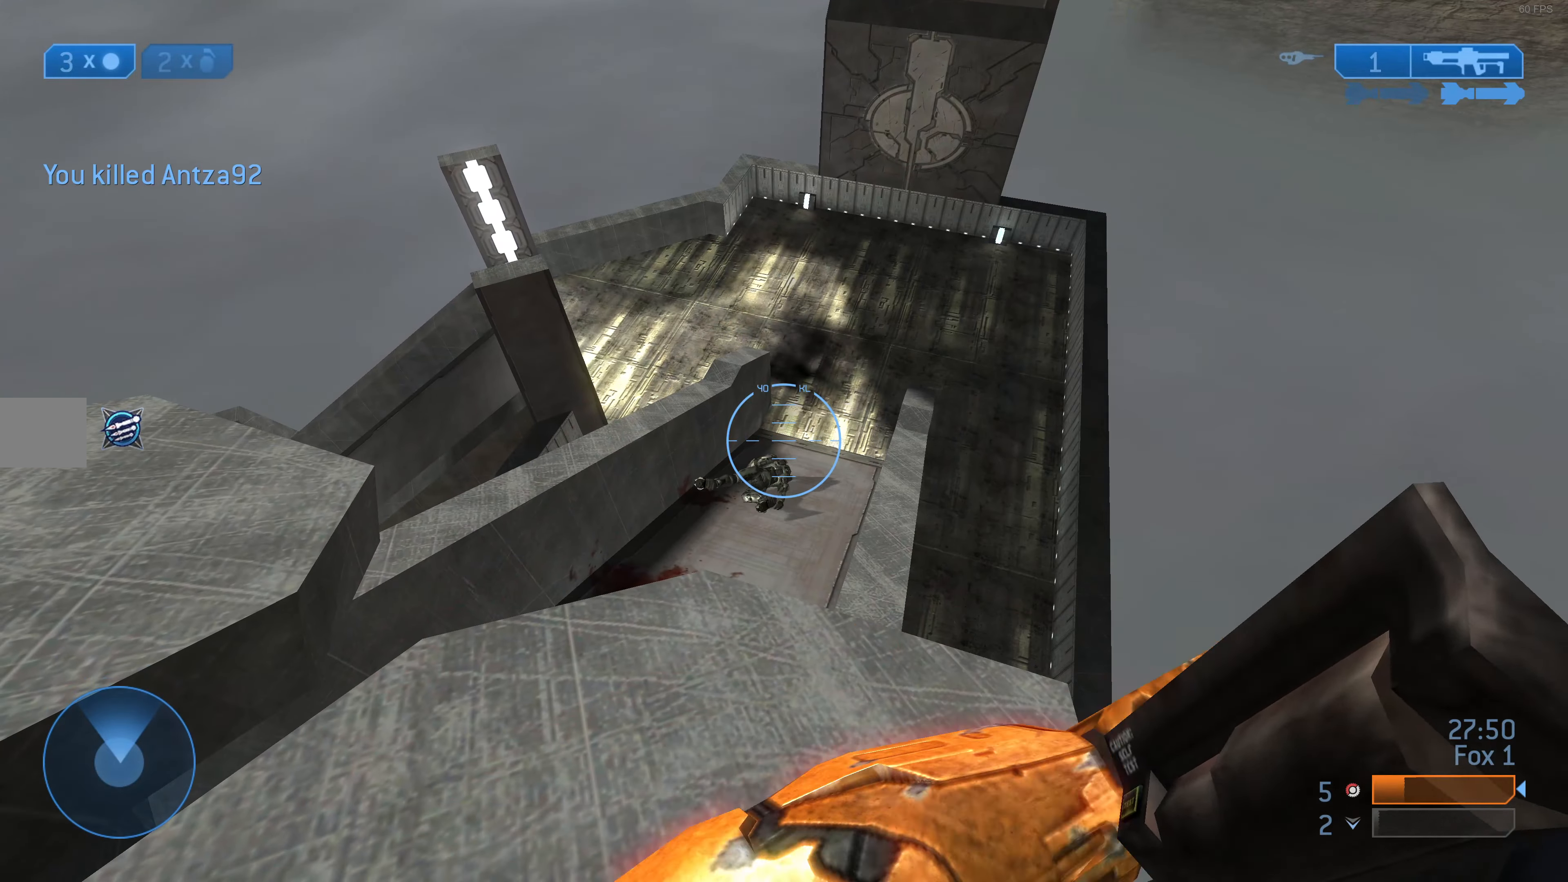
{"buttons": [], "left_stick": "center", "right_stick": "center", "events": []}
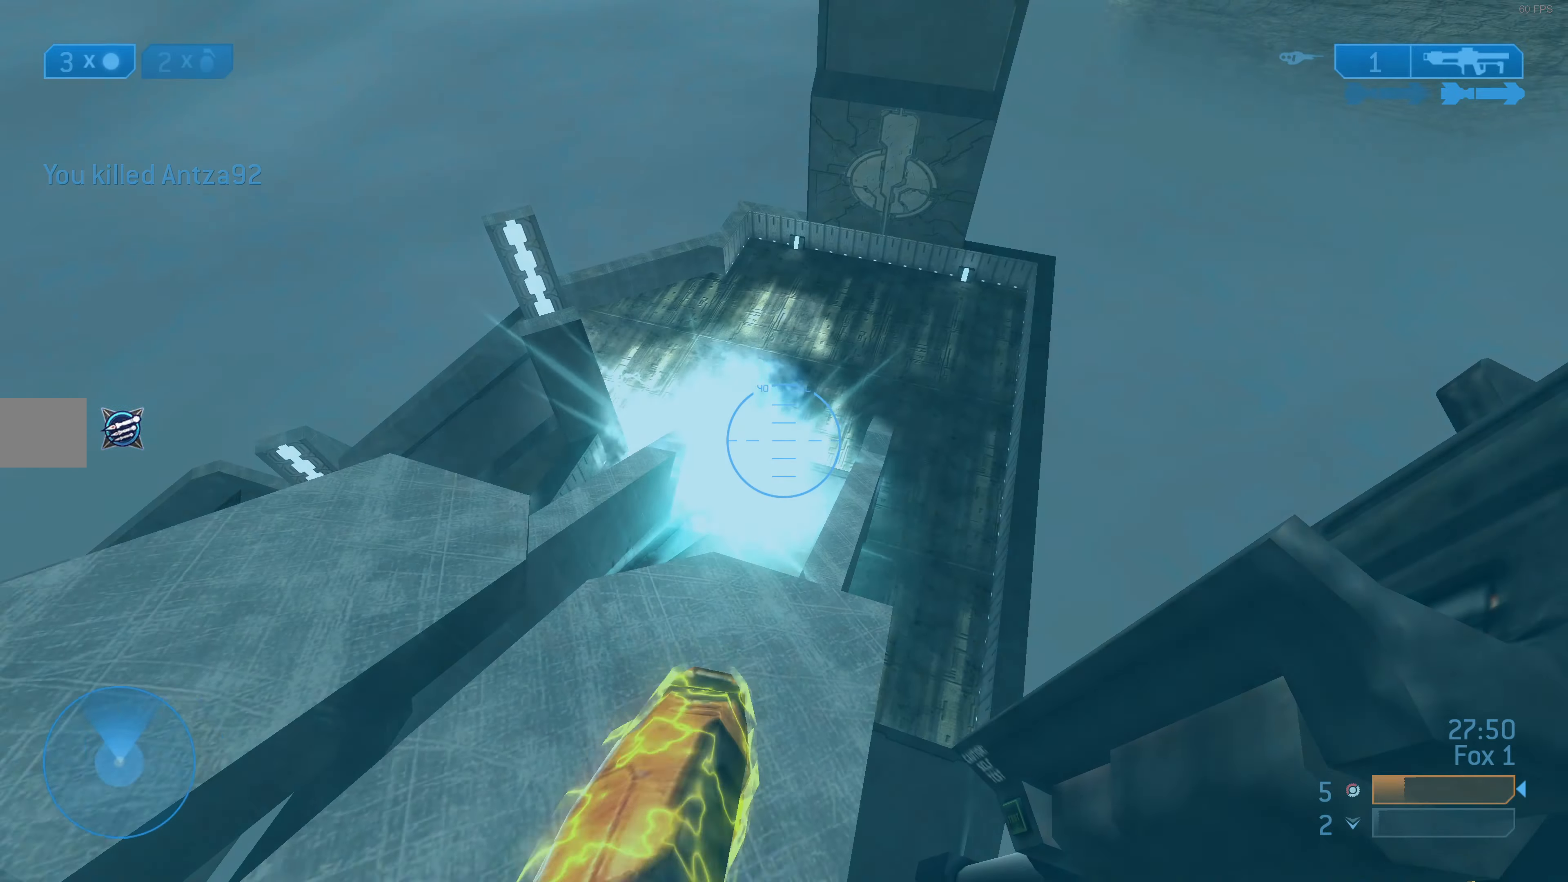
{"buttons": [], "left_stick": "up-left", "right_stick": "center", "events": [[300, "left_stick", "up-left"]]}
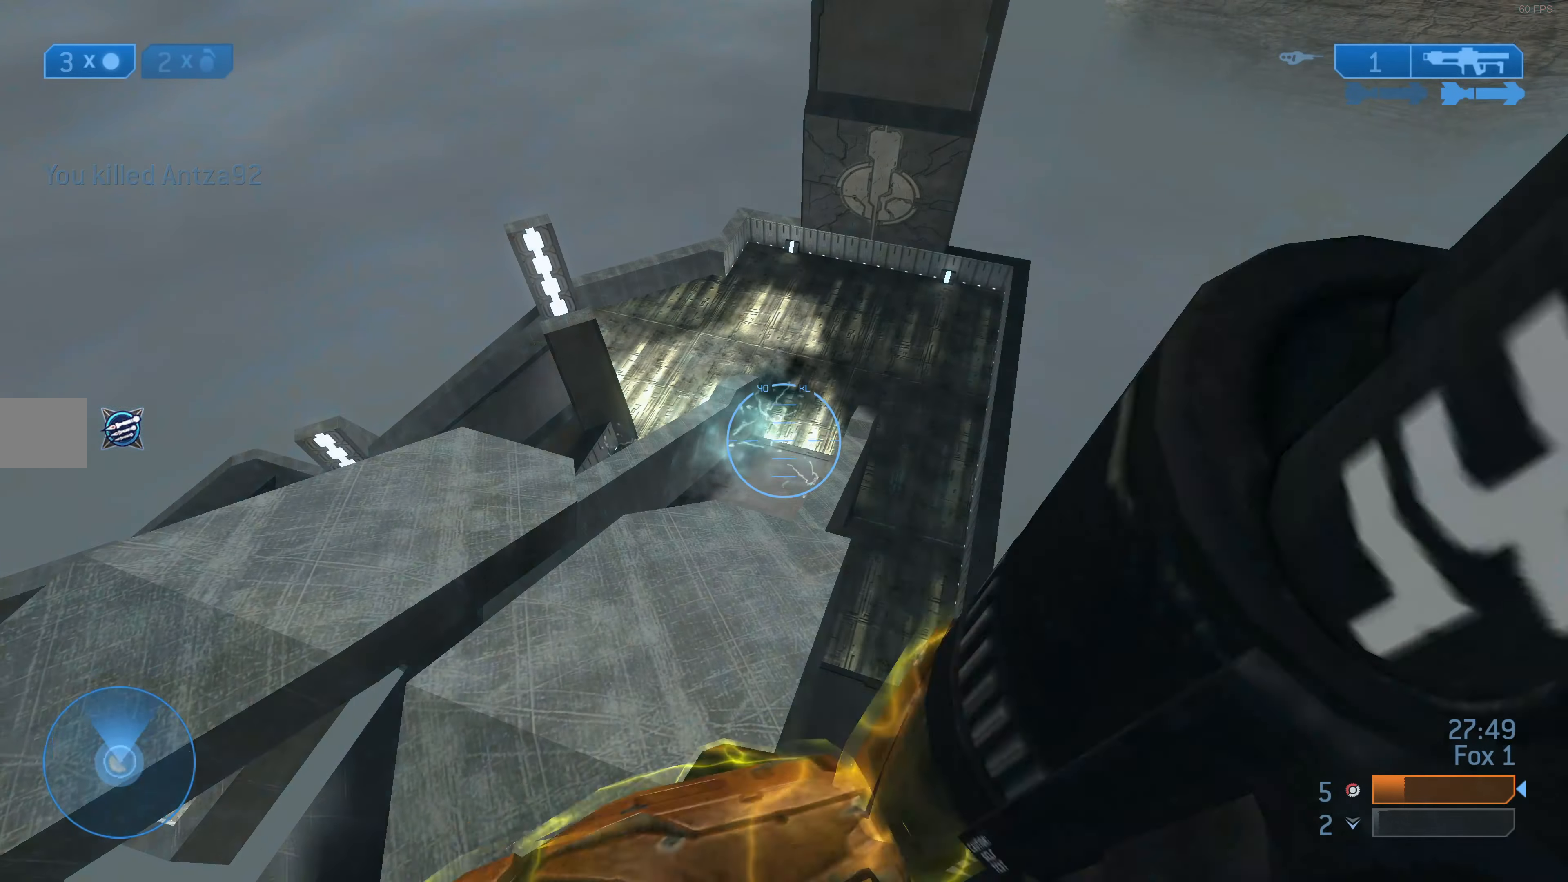
{"buttons": [], "left_stick": "up-left", "right_stick": "down-left", "events": [[434, "right_stick", "down-left"]]}
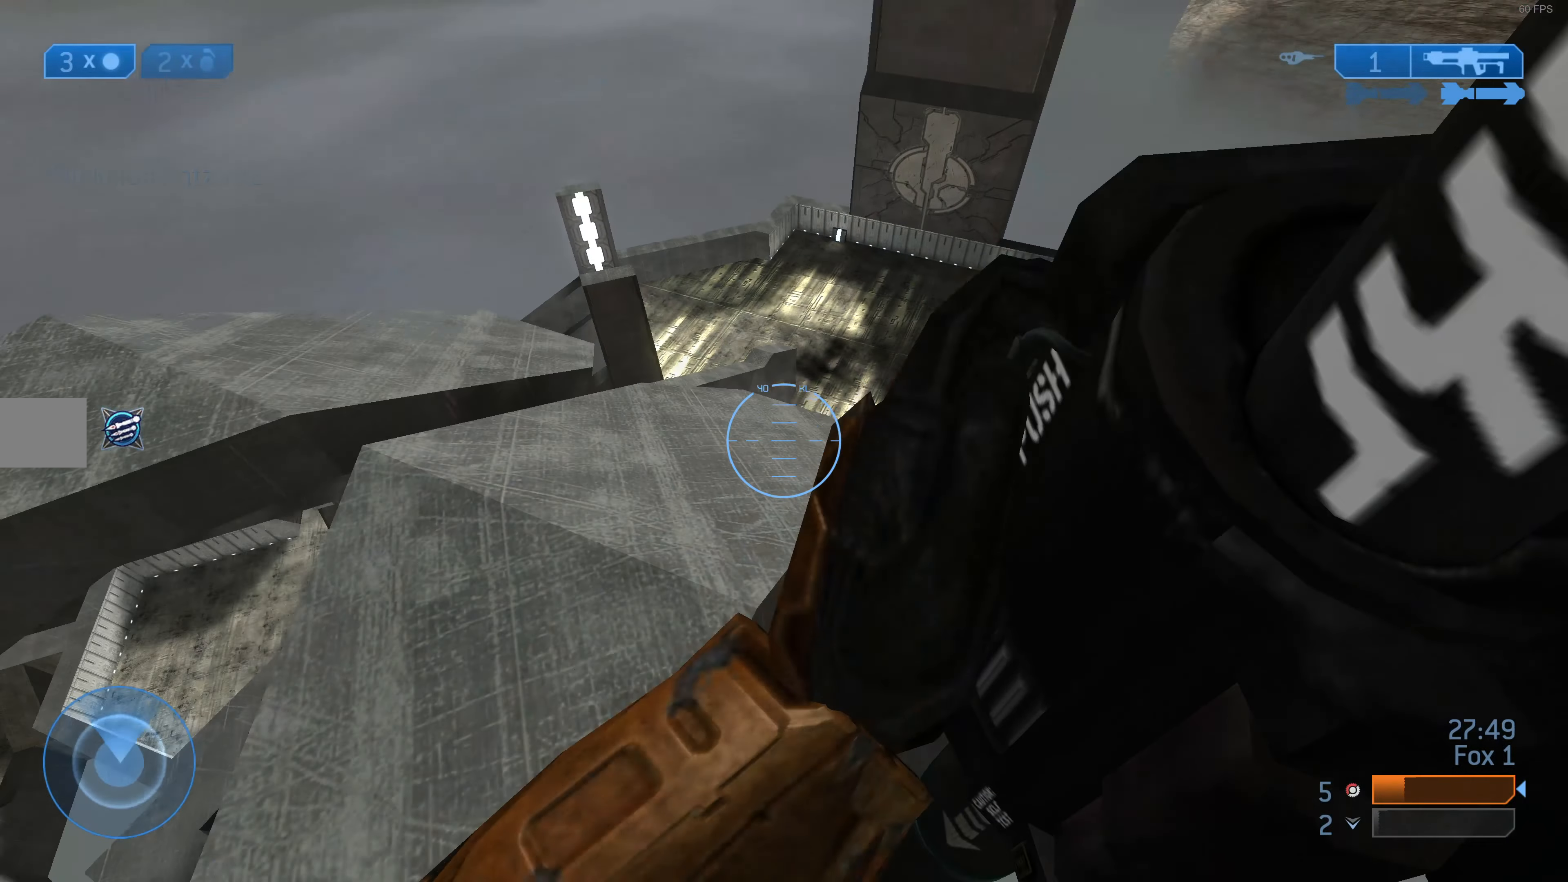
{"buttons": [], "left_stick": "center", "right_stick": "center", "events": [[134, "right_stick", "right"], [200, "left_stick", "up"], [267, "right_stick", "center"], [334, "left_stick", "center"]]}
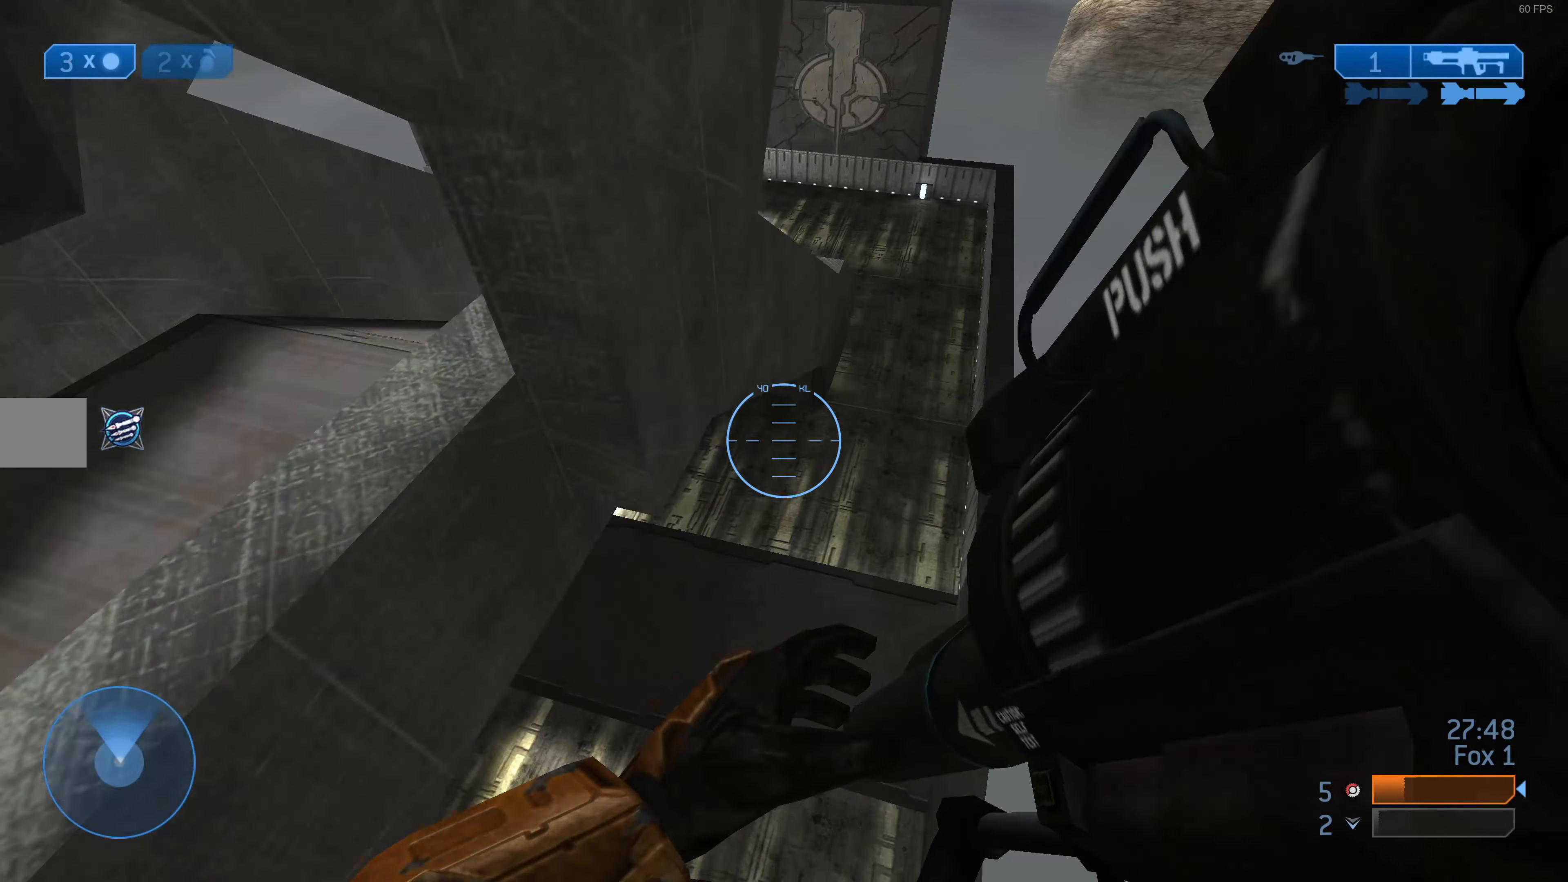
{"buttons": [], "left_stick": "up", "right_stick": "down", "events": [[134, "right_stick", "down"], [167, "left_stick", "up"]]}
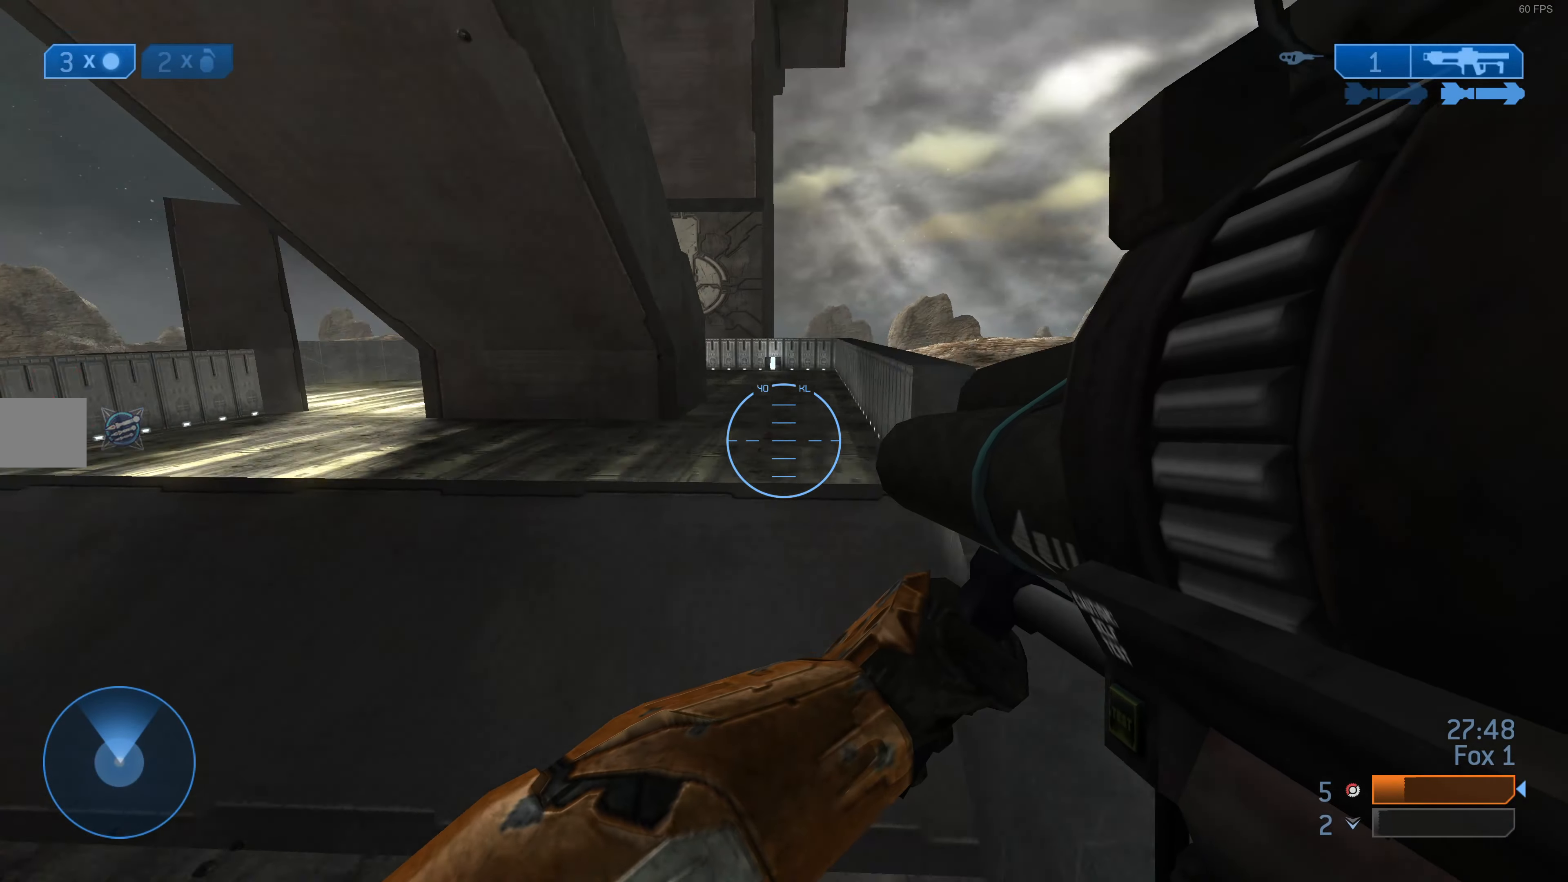
{"buttons": [], "left_stick": "up", "right_stick": "center", "events": [[100, "right_stick", "center"]]}
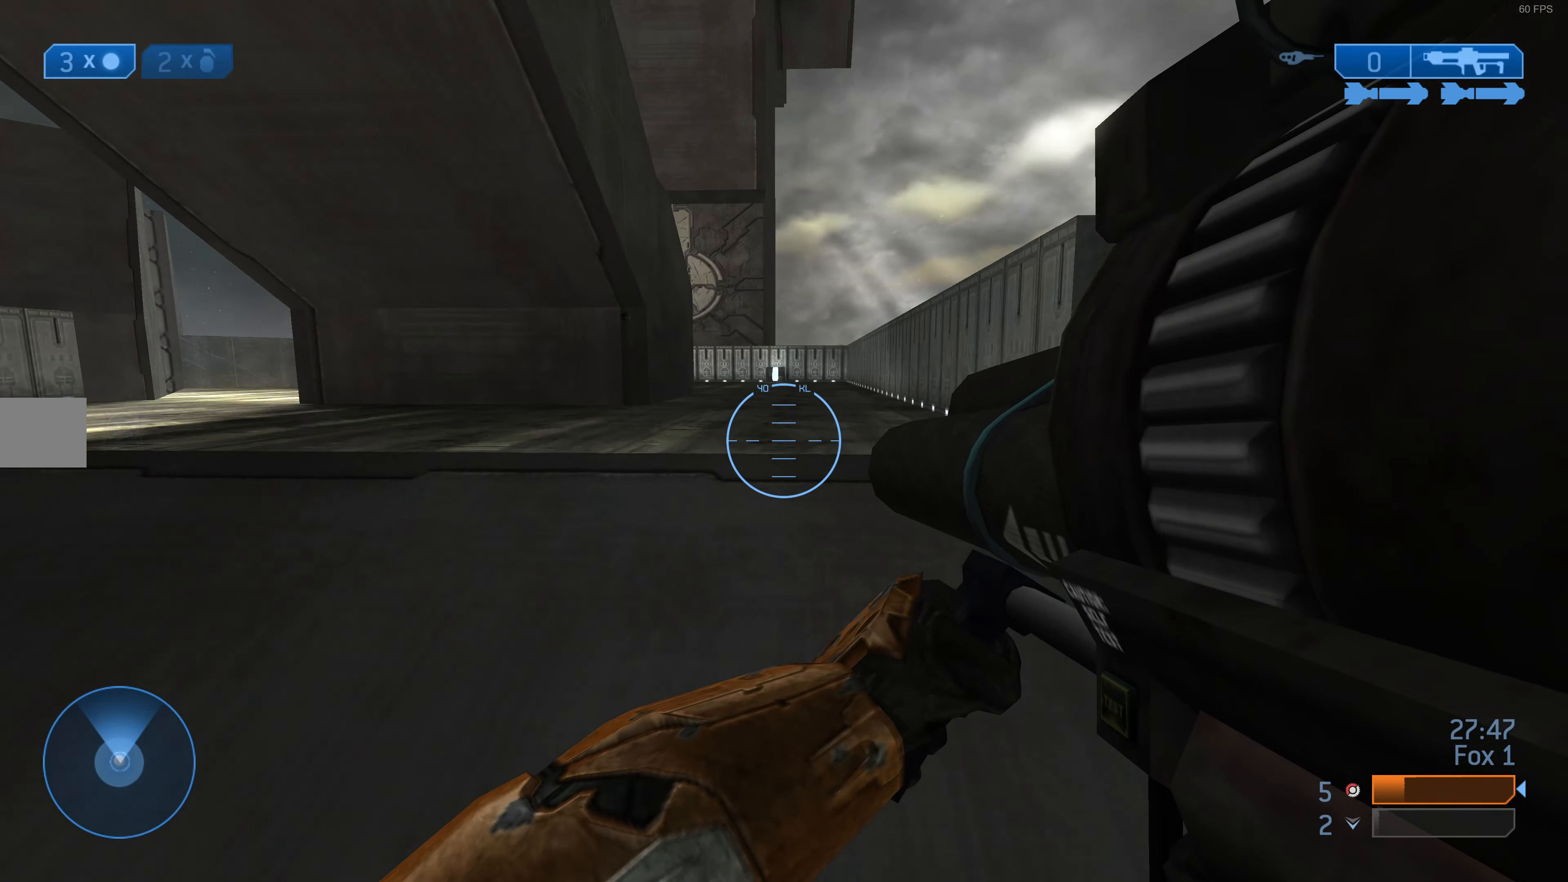
{"buttons": [], "left_stick": "up", "right_stick": "center", "events": []}
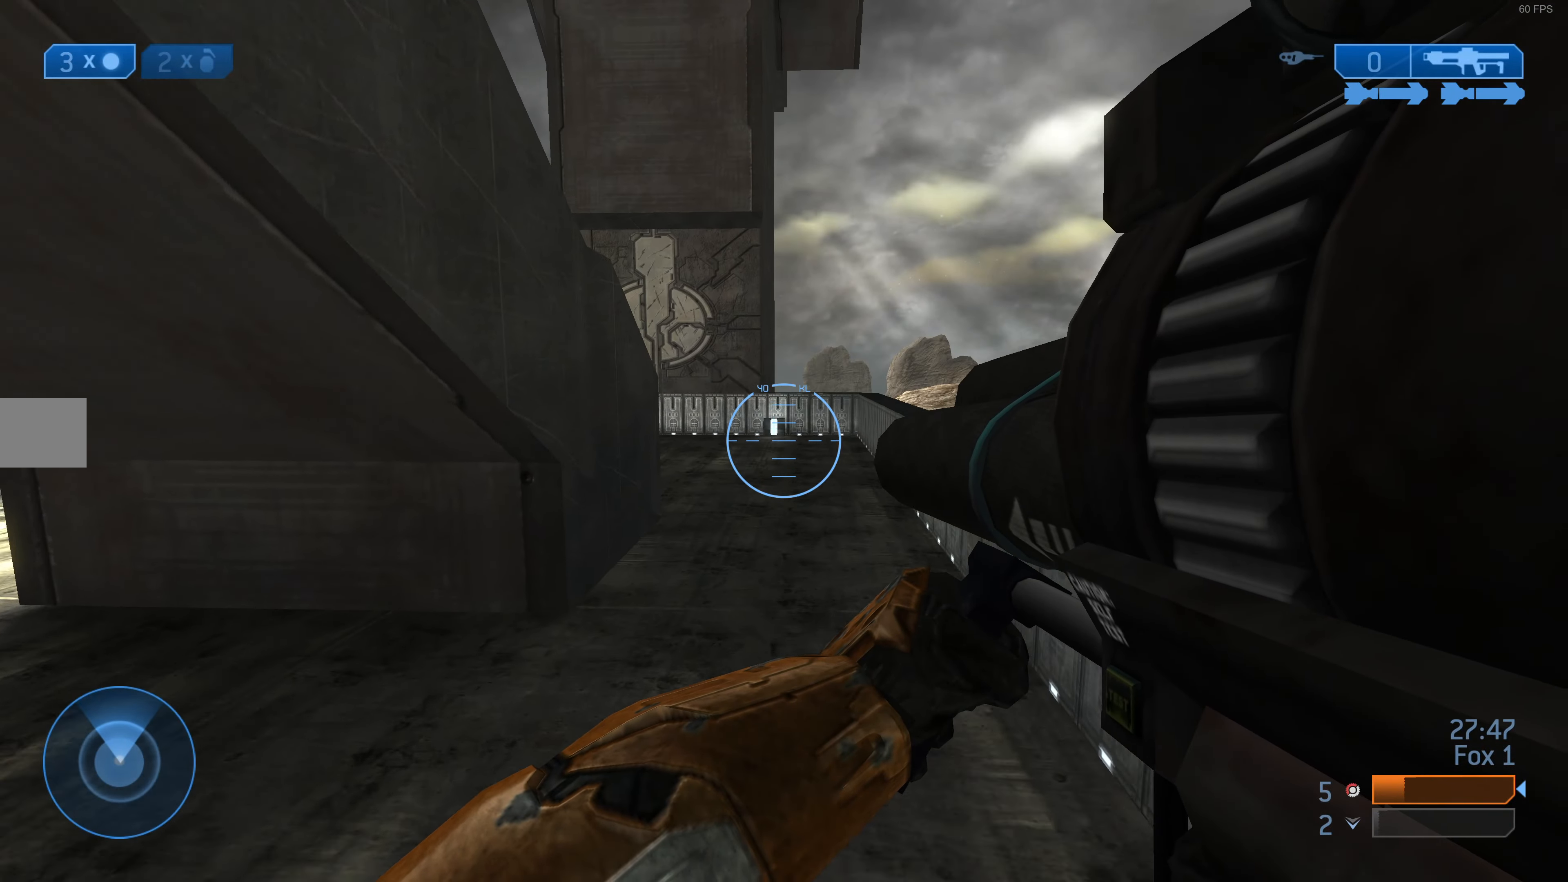
{"buttons": [], "left_stick": "up-right", "right_stick": "left", "events": [[267, "right_stick", "left"], [334, "left_stick", "up-right"]]}
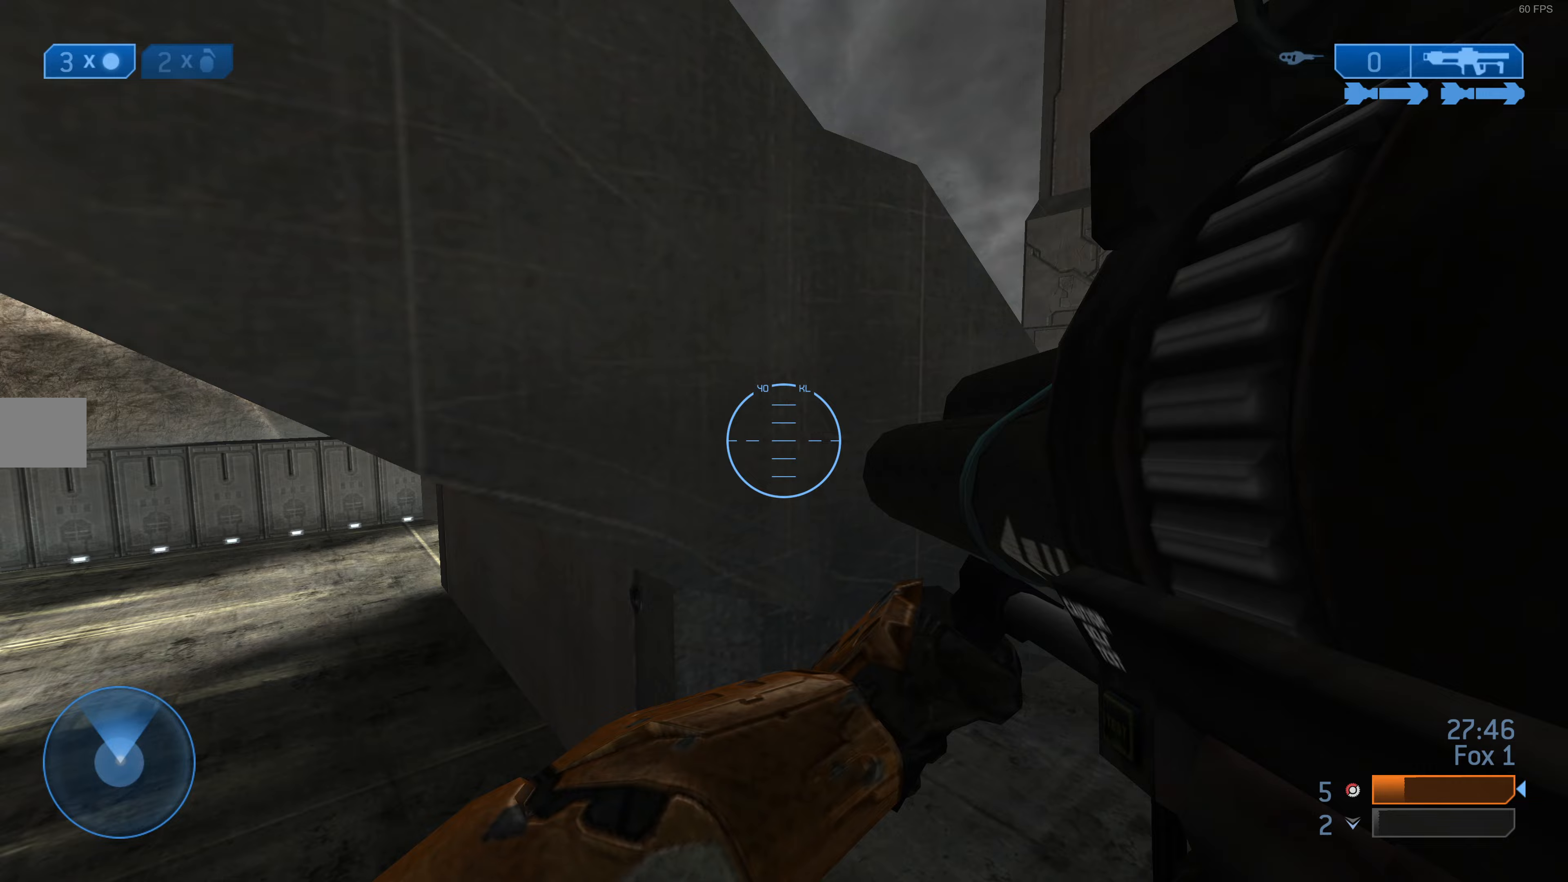
{"buttons": [], "left_stick": "down-right", "right_stick": "left", "events": [[67, "left_stick", "right"], [333, "left_stick", "down-right"]]}
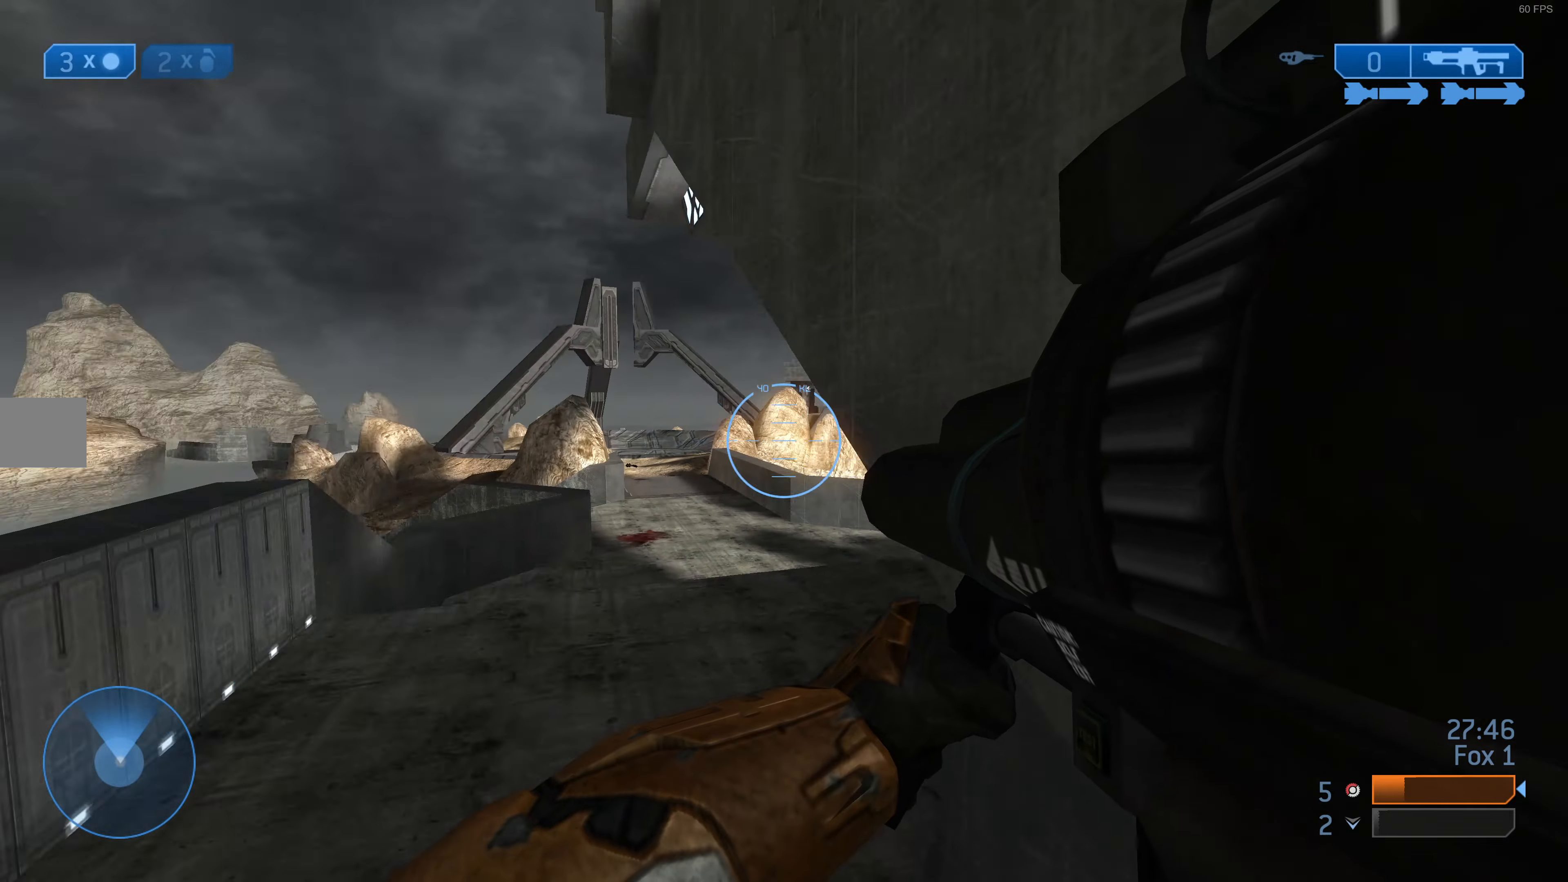
{"buttons": [], "left_stick": "down-right", "right_stick": "center", "events": [[100, "right_stick", "center"]]}
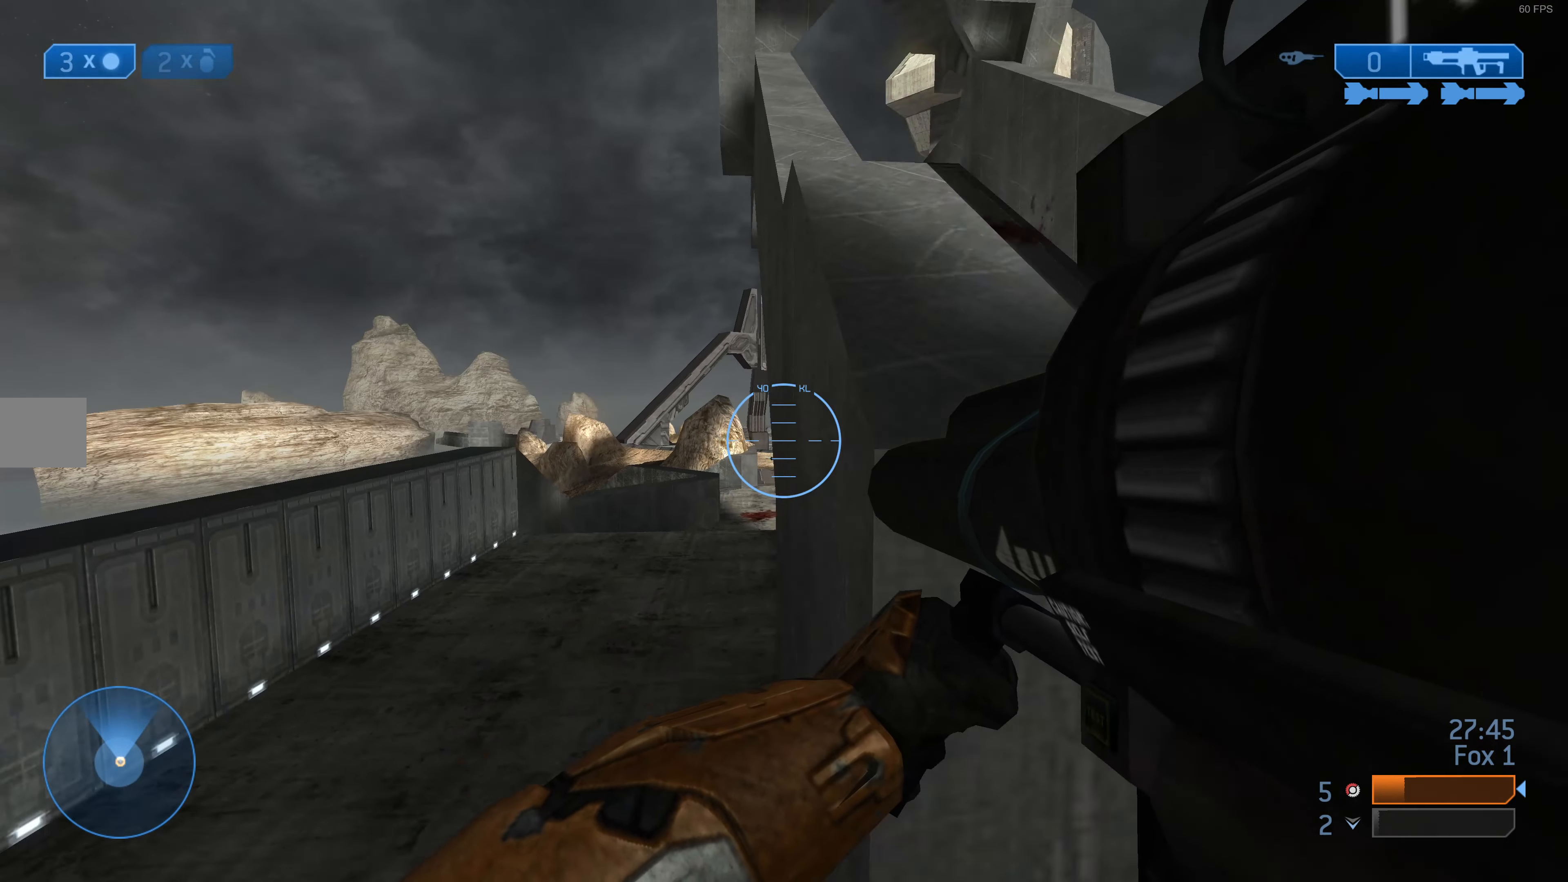
{"buttons": [], "left_stick": "up-right", "right_stick": "center", "events": [[67, "right_stick", "right"], [200, "left_stick", "right"], [200, "right_stick", "center"], [300, "left_stick", "up-right"]]}
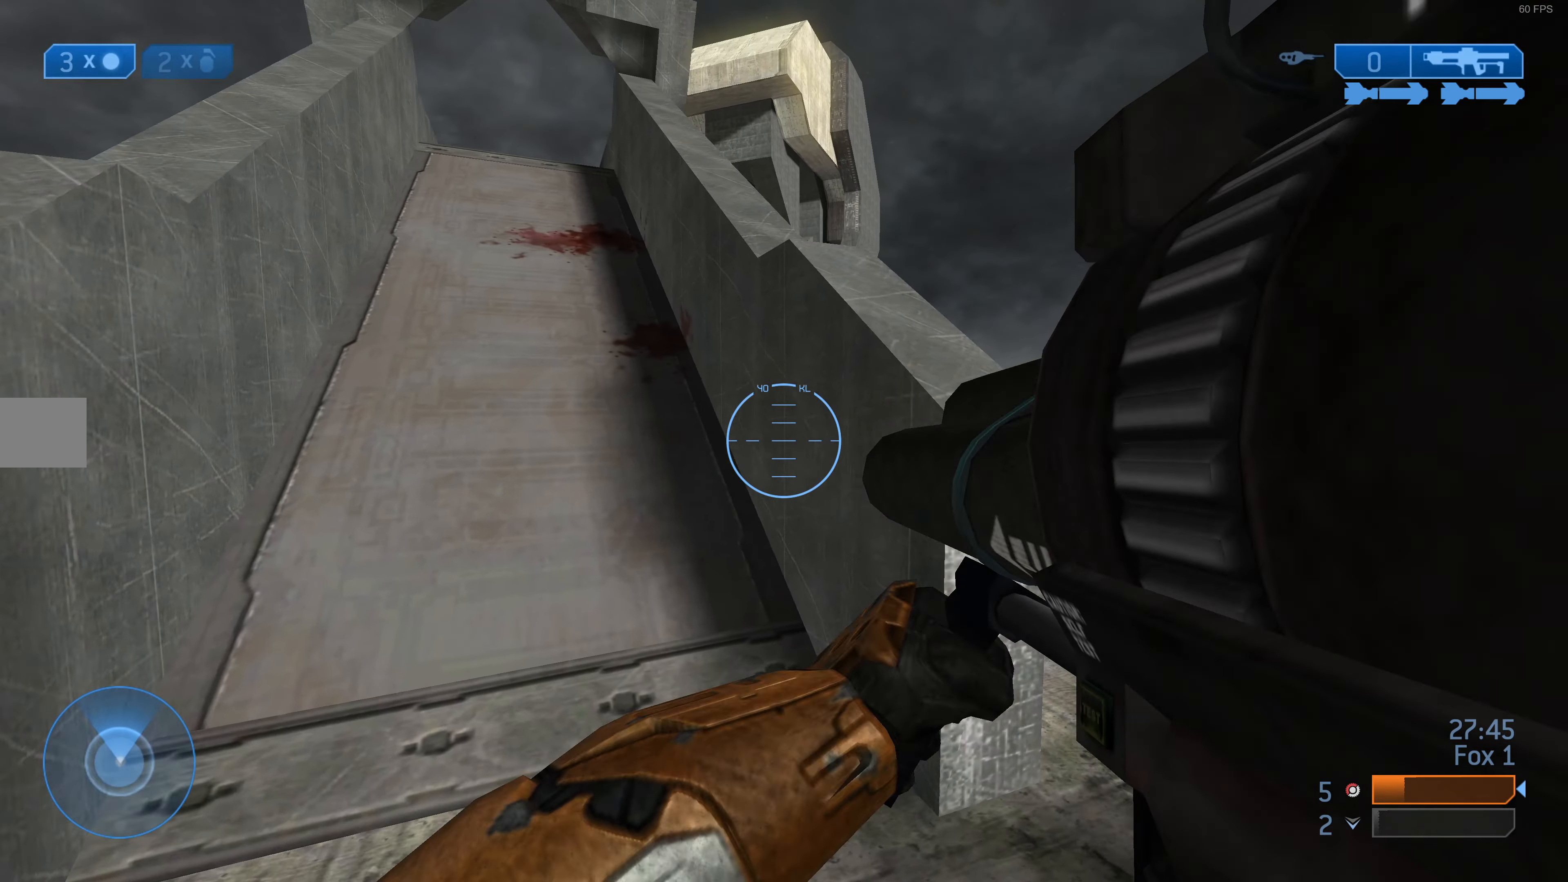
{"buttons": [], "left_stick": "up-left", "right_stick": "center", "events": [[33, "left_stick", "center"], [133, "right_stick", "left"], [300, "left_stick", "up-left"], [300, "right_stick", "center"]]}
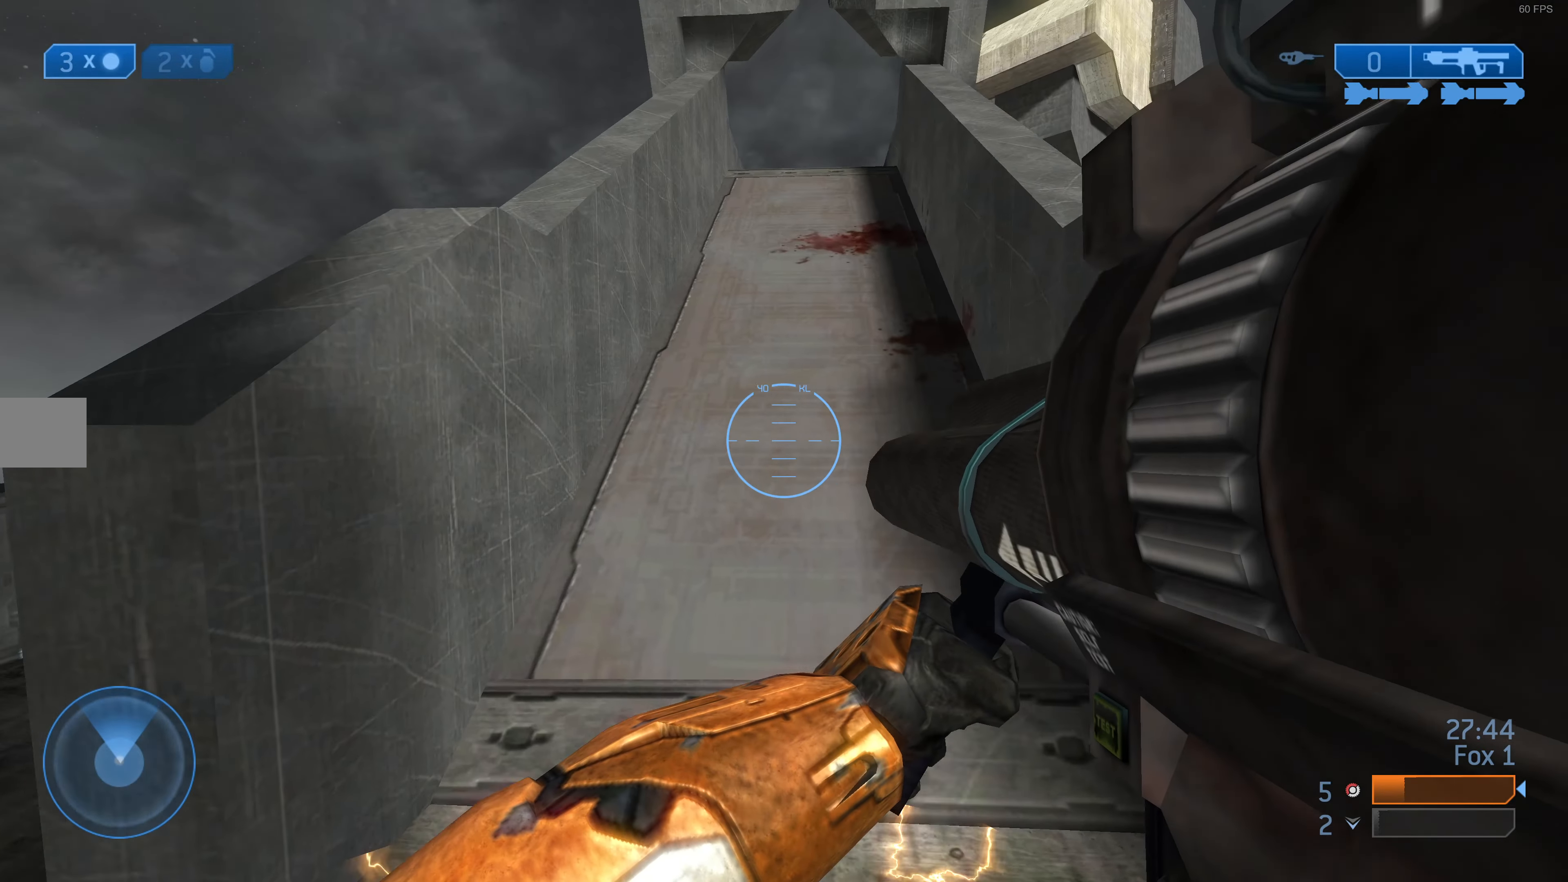
{"buttons": ["L3"], "left_stick": "up", "right_stick": "center", "events": [[33, "left_stick", "center"], [100, "left_stick", "up-left"], [133, "CROSS", "down"], [267, "CROSS", "up"], [467, "L3", "down"], [467, "left_stick", "up"]]}
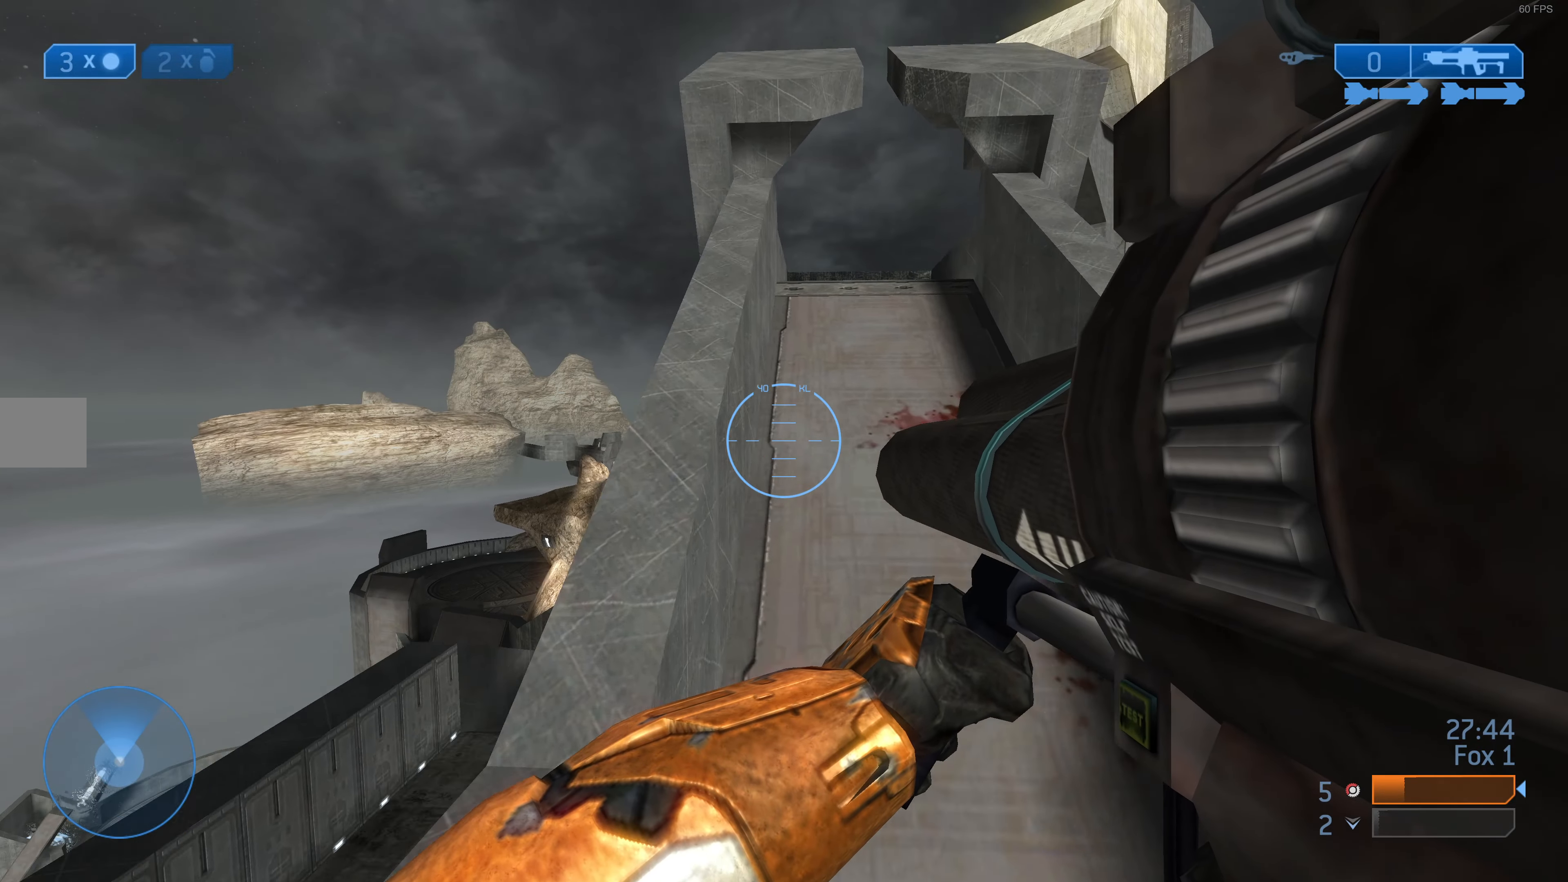
{"buttons": [], "left_stick": "center", "right_stick": "center", "events": [[333, "L3", "up"], [433, "left_stick", "center"], [433, "right_stick", "right"], [500, "right_stick", "center"]]}
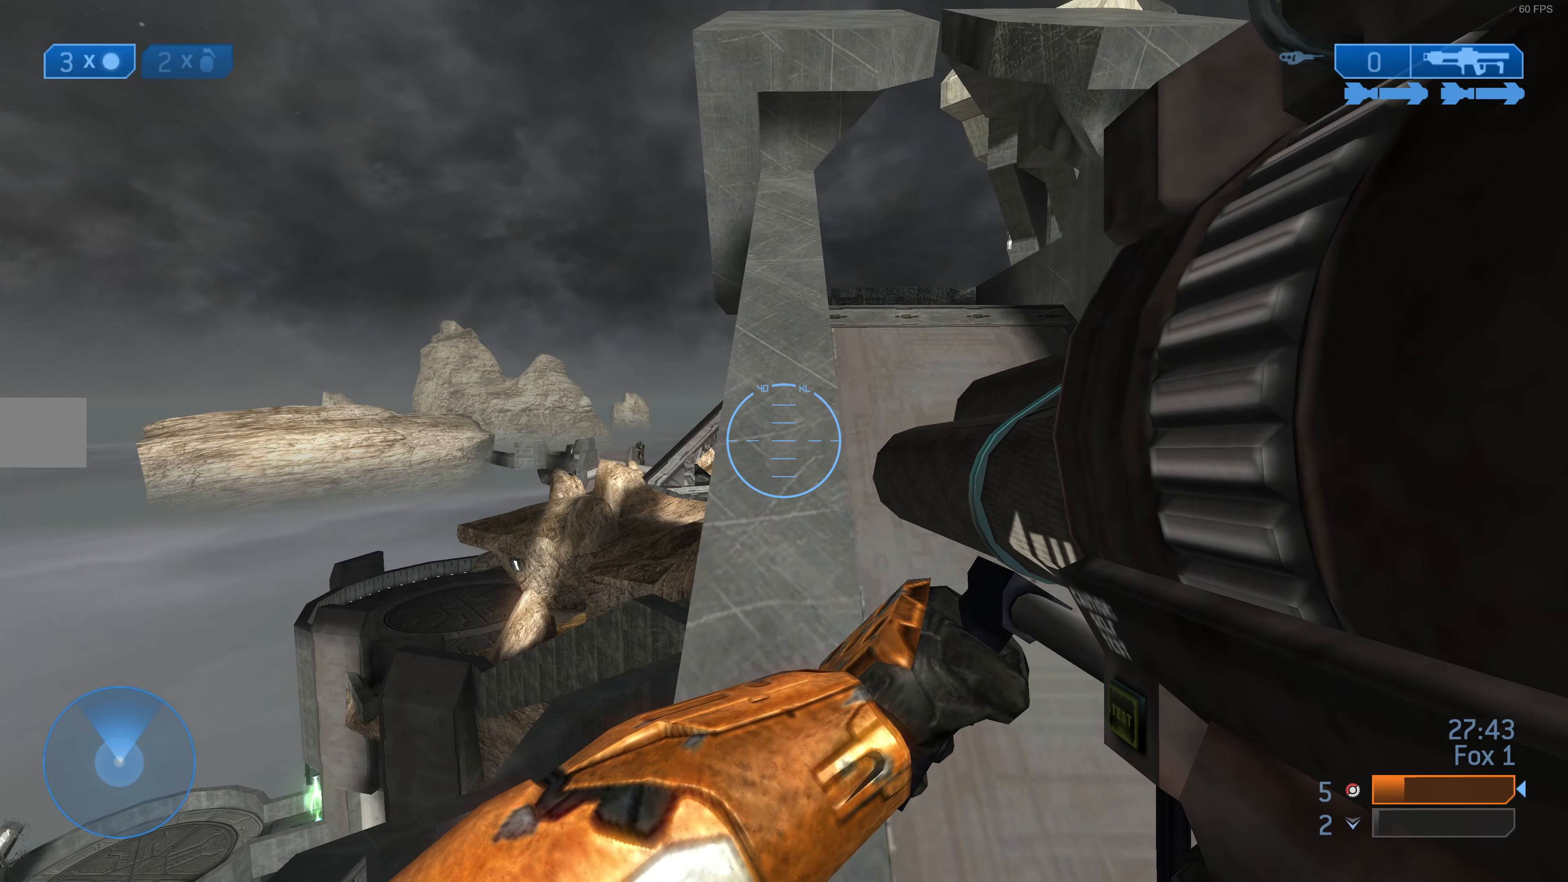
{"buttons": [], "left_stick": "up", "right_stick": "up-left", "events": [[367, "left_stick", "up"], [400, "right_stick", "up-left"]]}
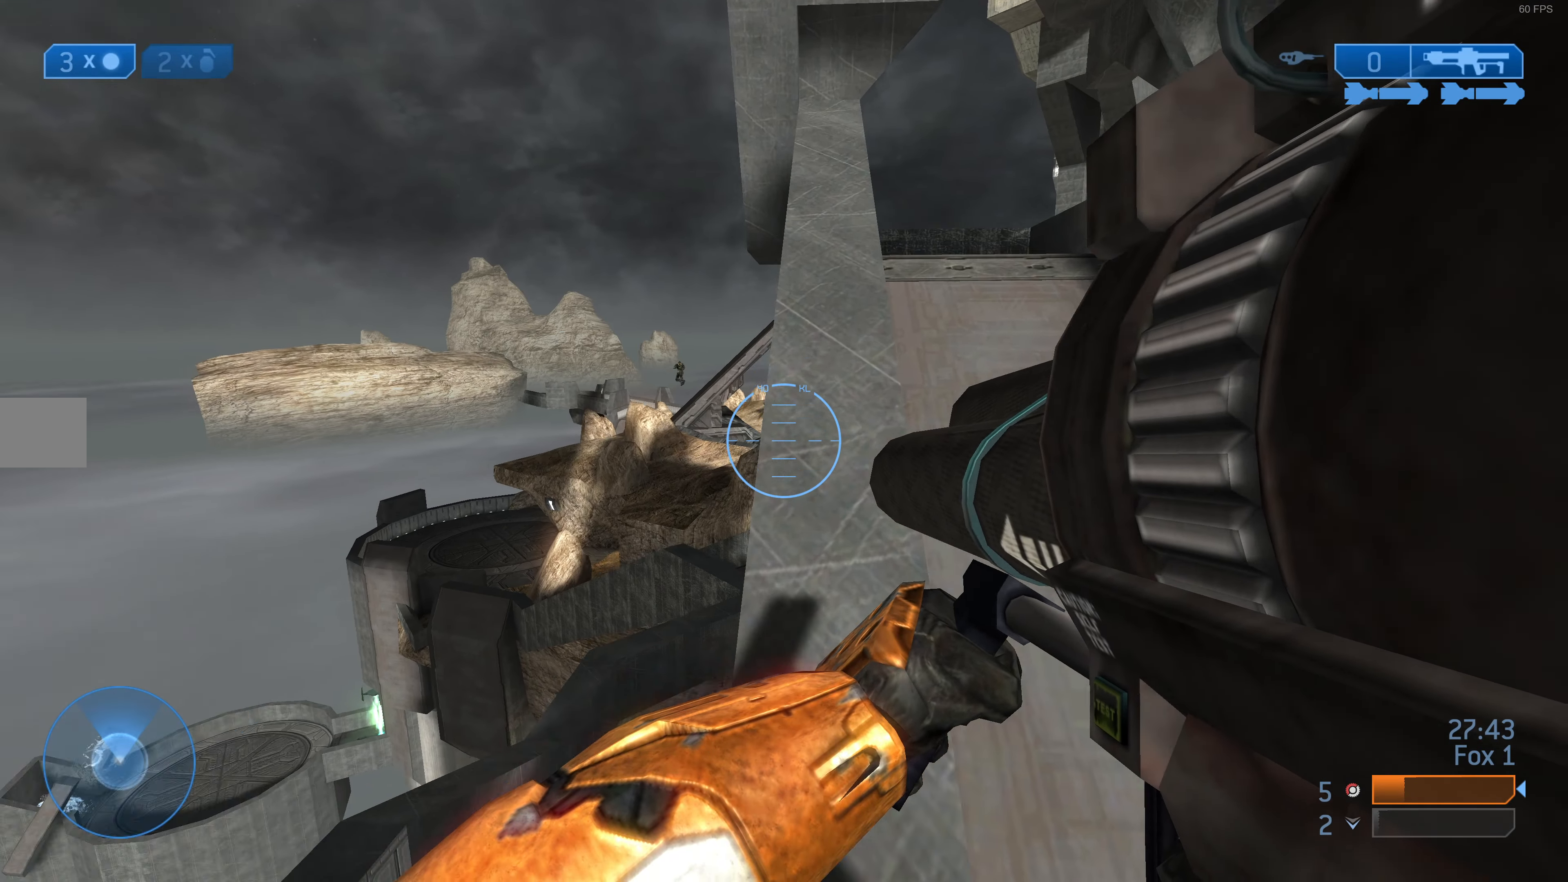
{"buttons": [], "left_stick": "up-left", "right_stick": "center", "events": [[67, "right_stick", "center"], [200, "left_stick", "up-left"], [300, "CROSS", "down"], [400, "CROSS", "up"]]}
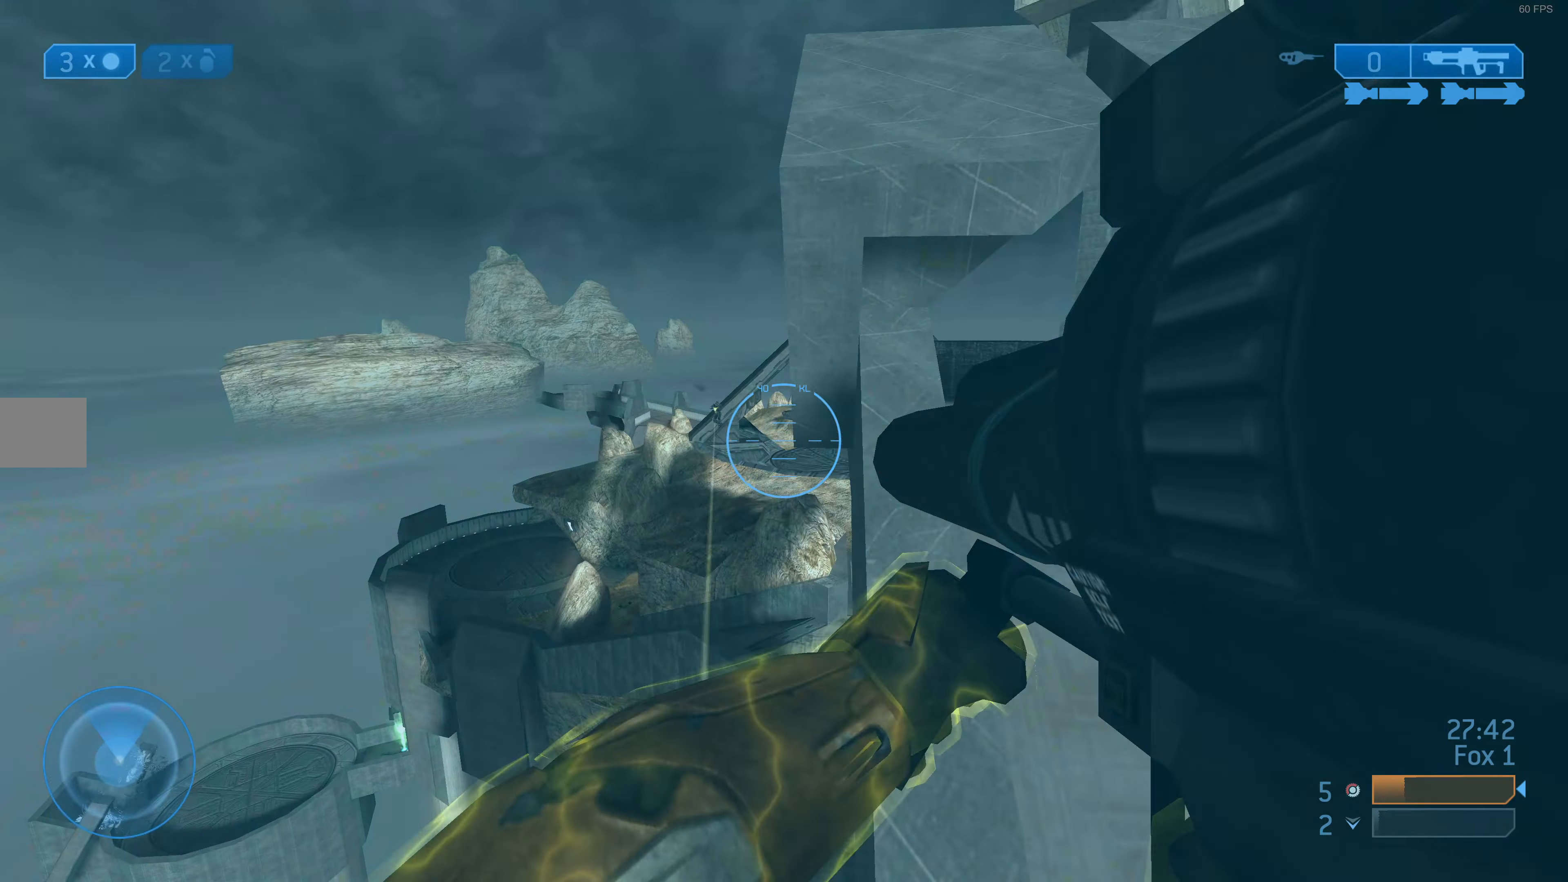
{"buttons": ["R2"], "left_stick": "up", "right_stick": "up", "events": [[100, "left_stick", "up"], [133, "right_stick", "up-left"], [333, "right_stick", "center"], [467, "R2", "down"], [467, "right_stick", "up"]]}
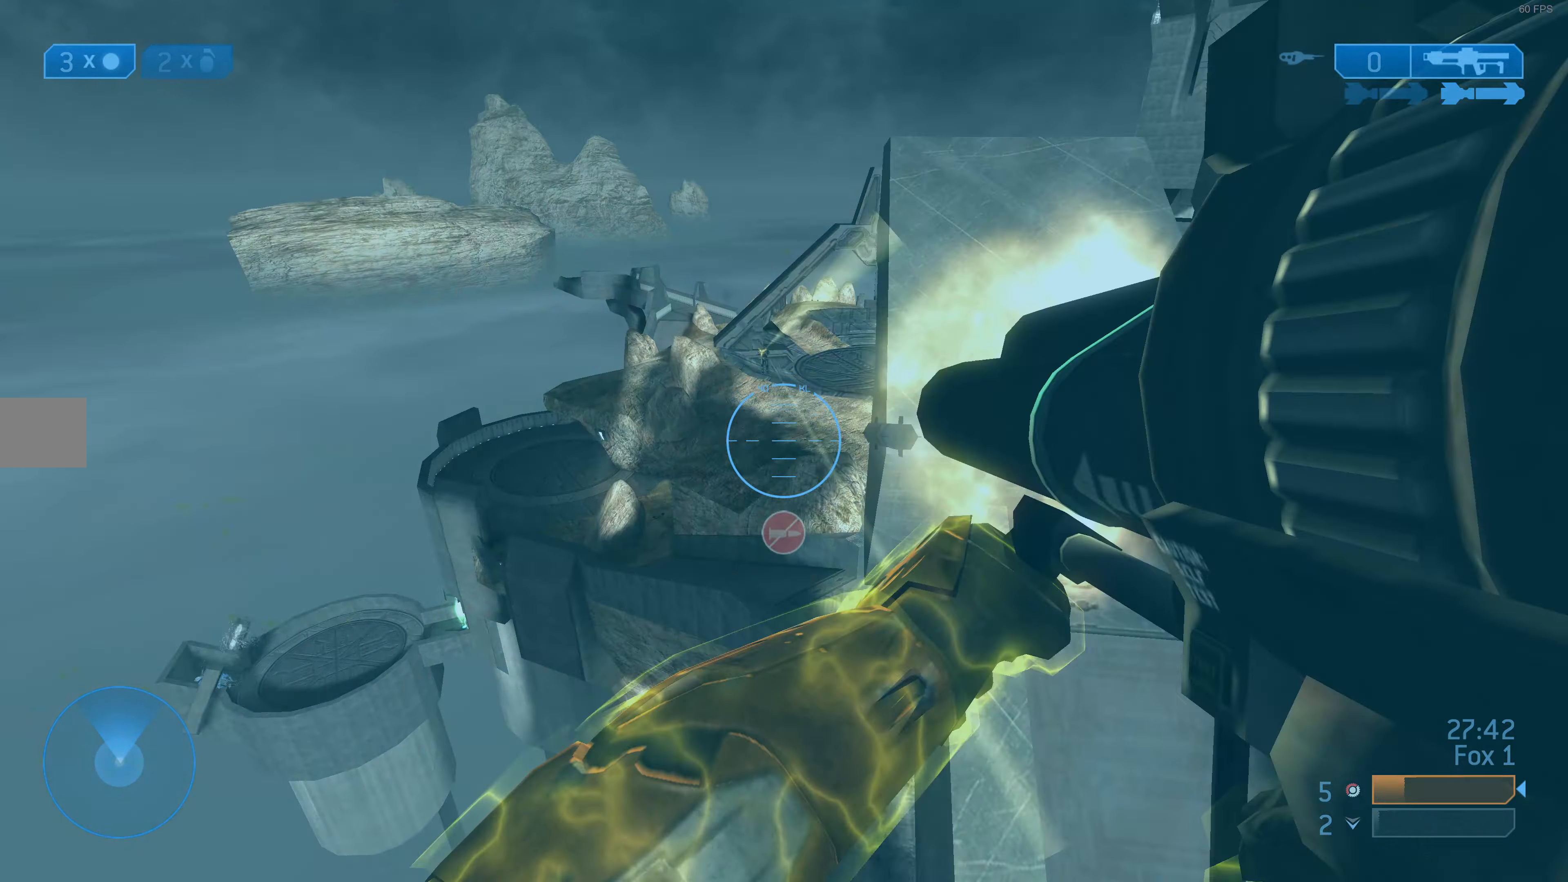
{"buttons": [], "left_stick": "right", "right_stick": "center", "events": [[33, "left_stick", "up-right"], [67, "R2", "up"], [67, "right_stick", "center"], [200, "left_stick", "right"]]}
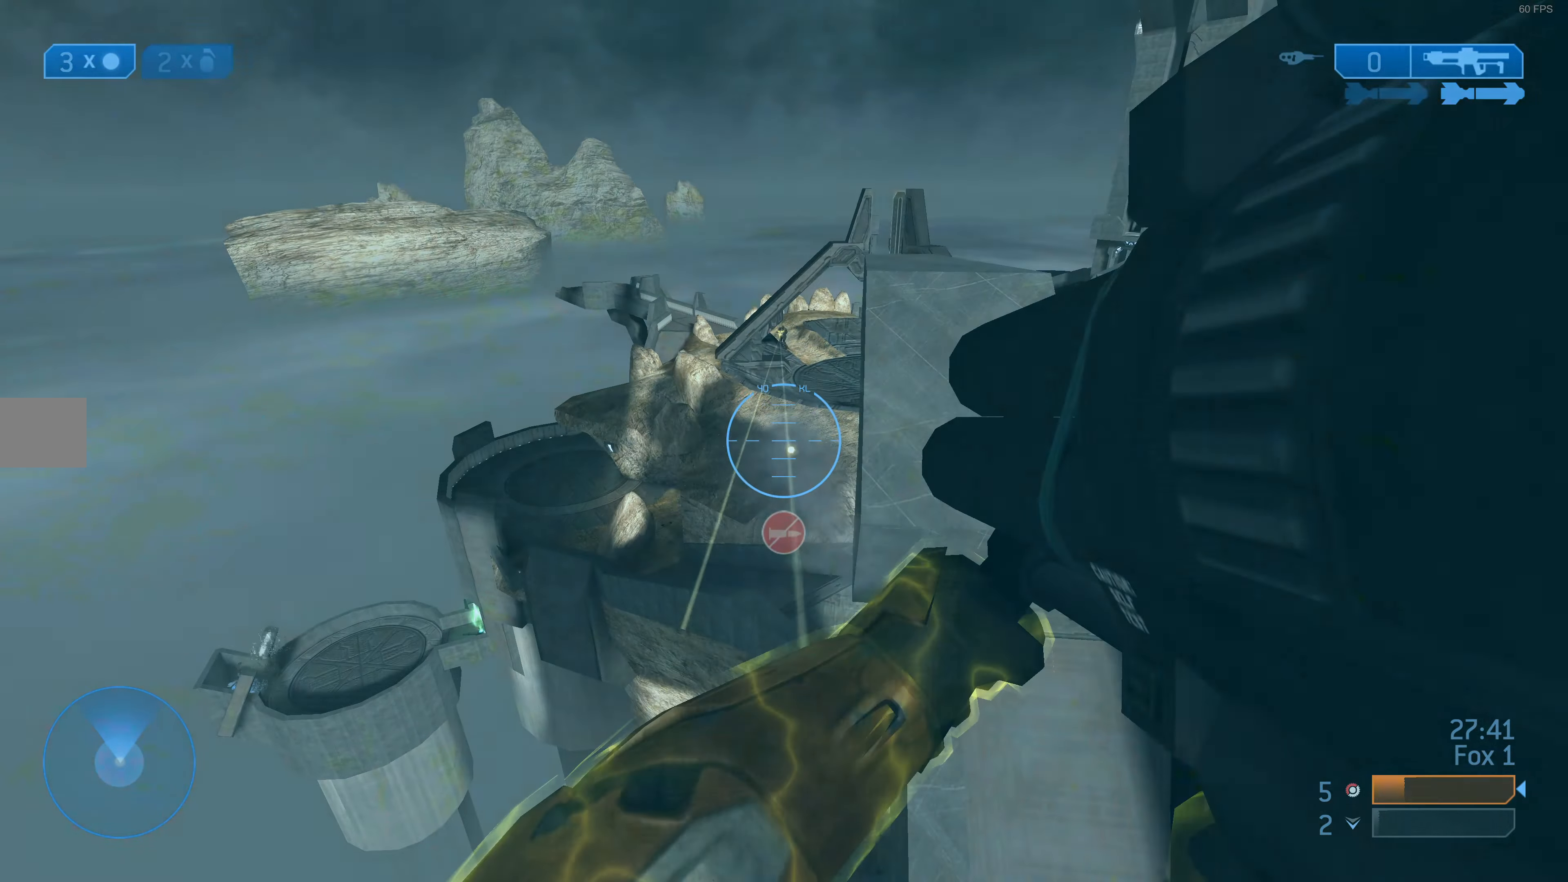
{"buttons": [], "left_stick": "right", "right_stick": "center", "events": []}
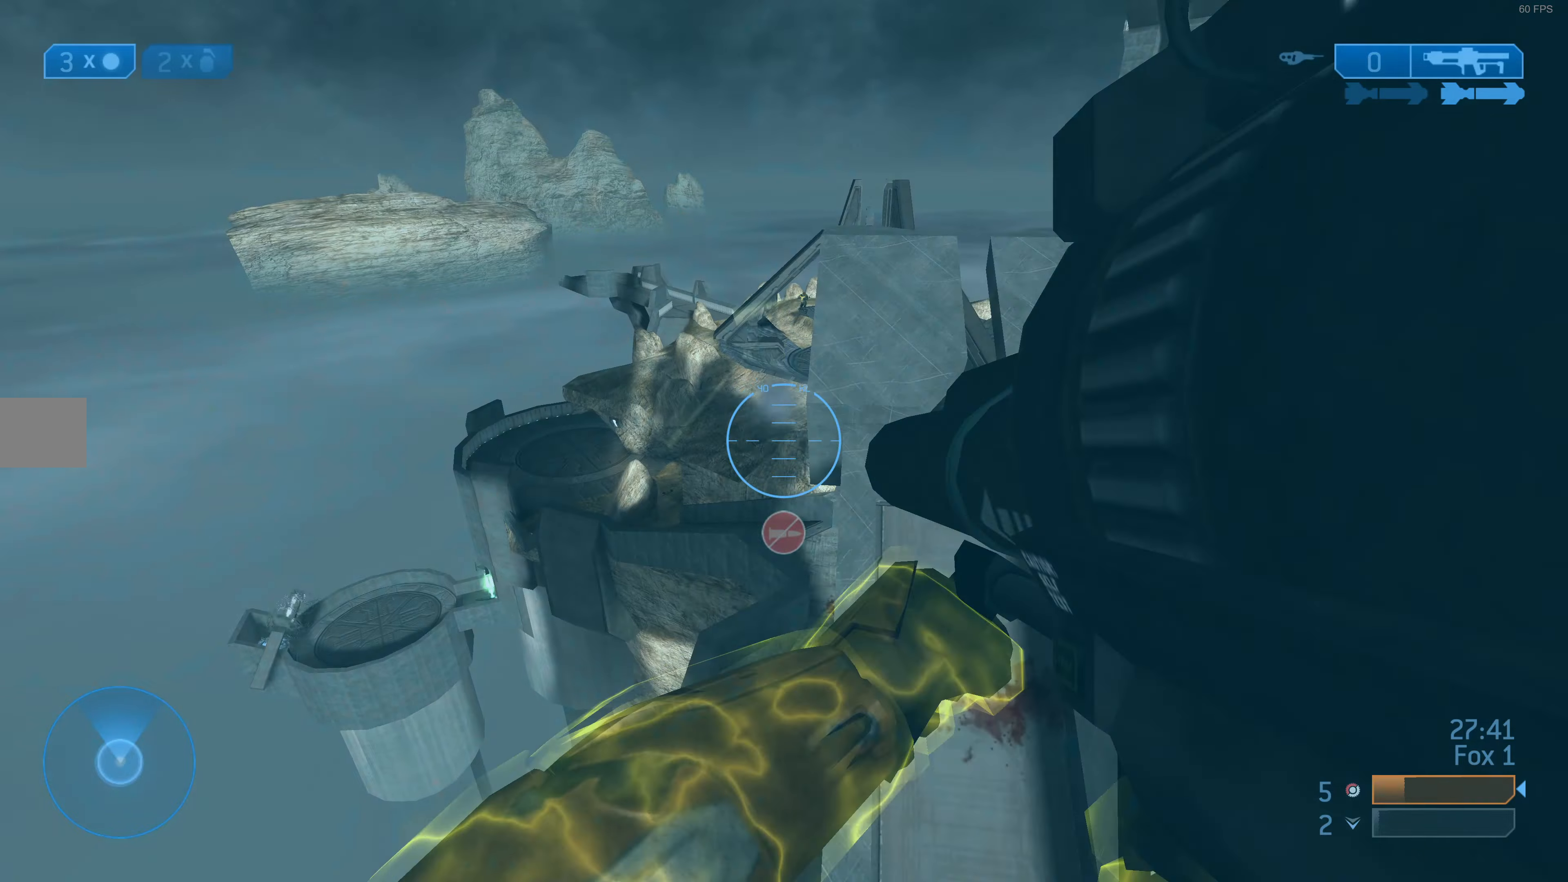
{"buttons": [], "left_stick": "center", "right_stick": "center", "events": [[100, "left_stick", "center"]]}